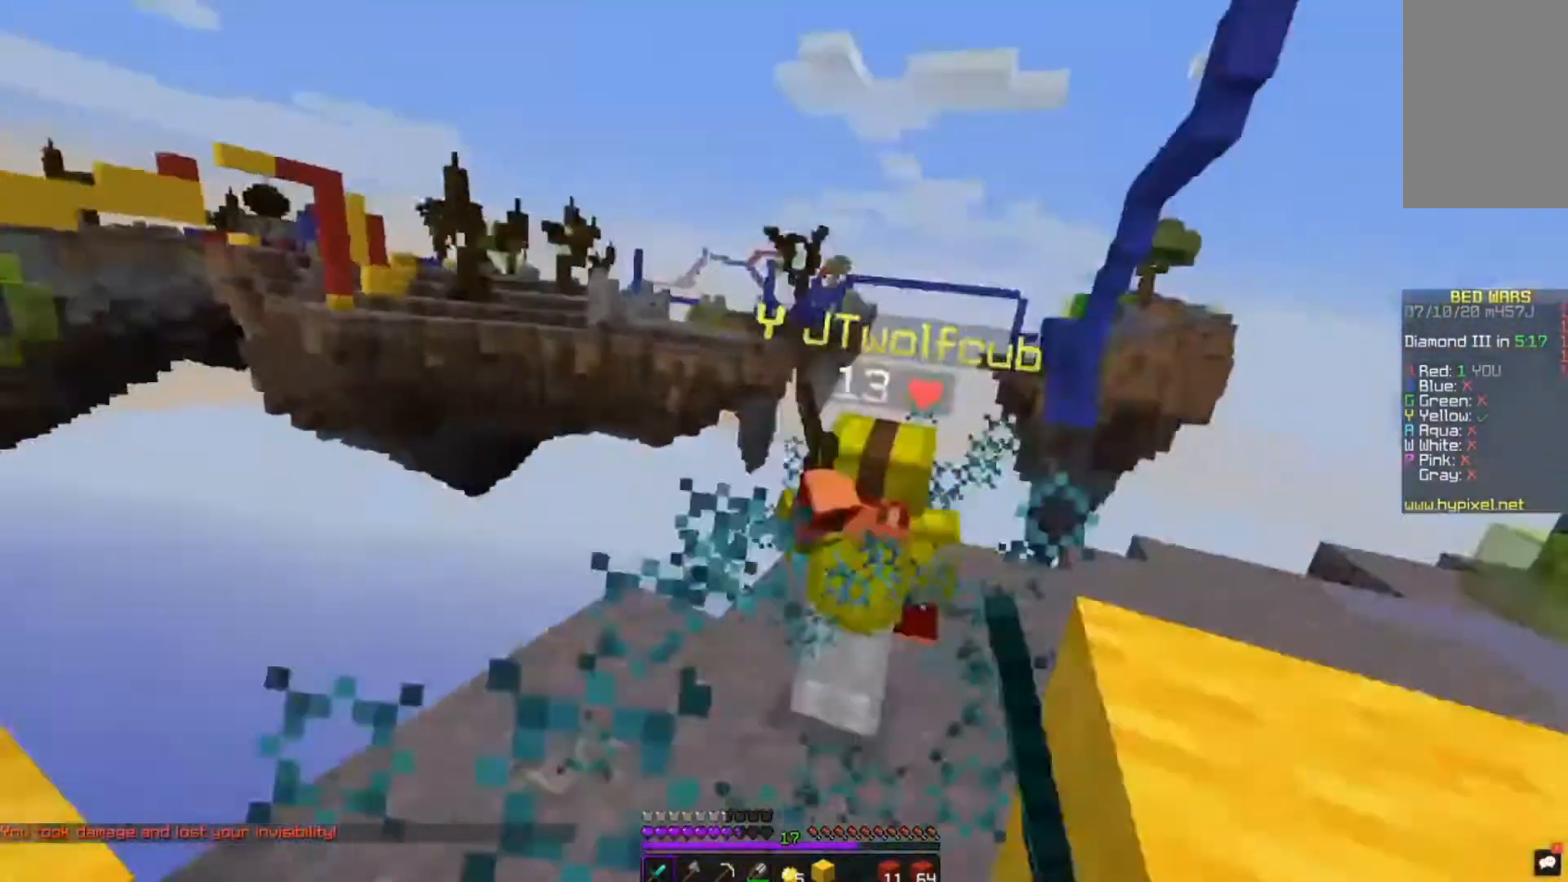
Gameplay with keyboard and mouse; each line is a JSON object with the keys and mouse buttons held at the frame after it. "events" lists presses ("down") and releases ("up") of "a", "d", "s", "space", "w", "mouse_left" and "mouse_right" between this image and that frame as [ms after this image, input, new state], when the widget could be followed in between. "mouse_left", "mouse_right" = the "left", "right" buttons of the "mouse" list. No other keys are recorded. Fast repeated clicks can show as one long hold. Mouse movement is not recorded.
{"keys": ["d", "w"], "mouse": ["left"], "events": [[160, "a", "down"], [160, "d", "up"], [240, "a", "up"], [520, "d", "down"]]}
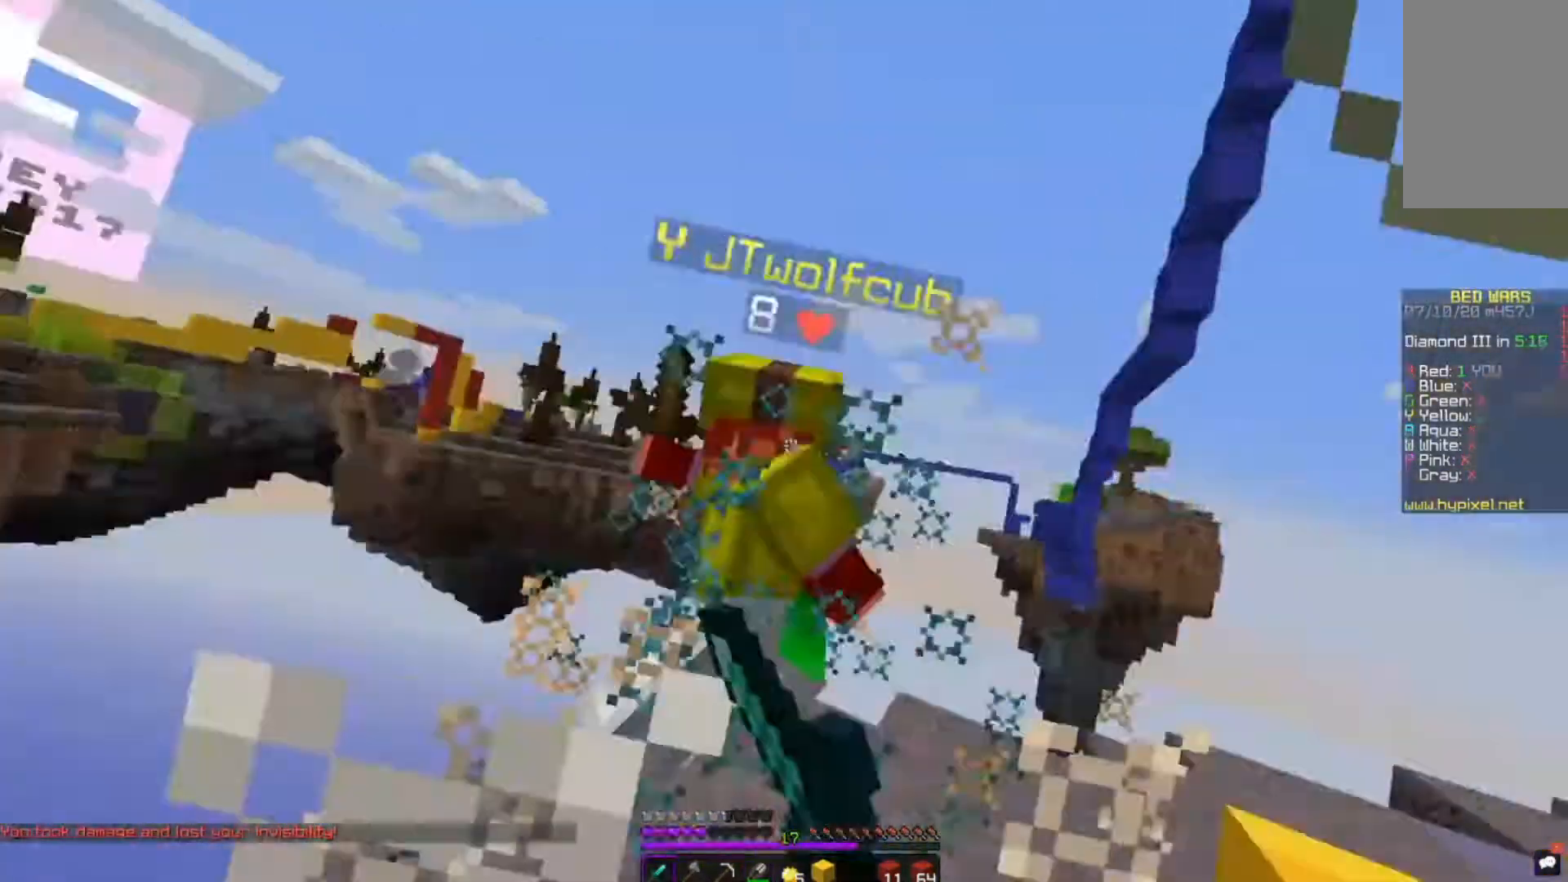
{"keys": ["a", "w"], "mouse": ["left"], "events": [[120, "w", "up"], [320, "w", "down"], [400, "a", "down"], [440, "d", "up"]]}
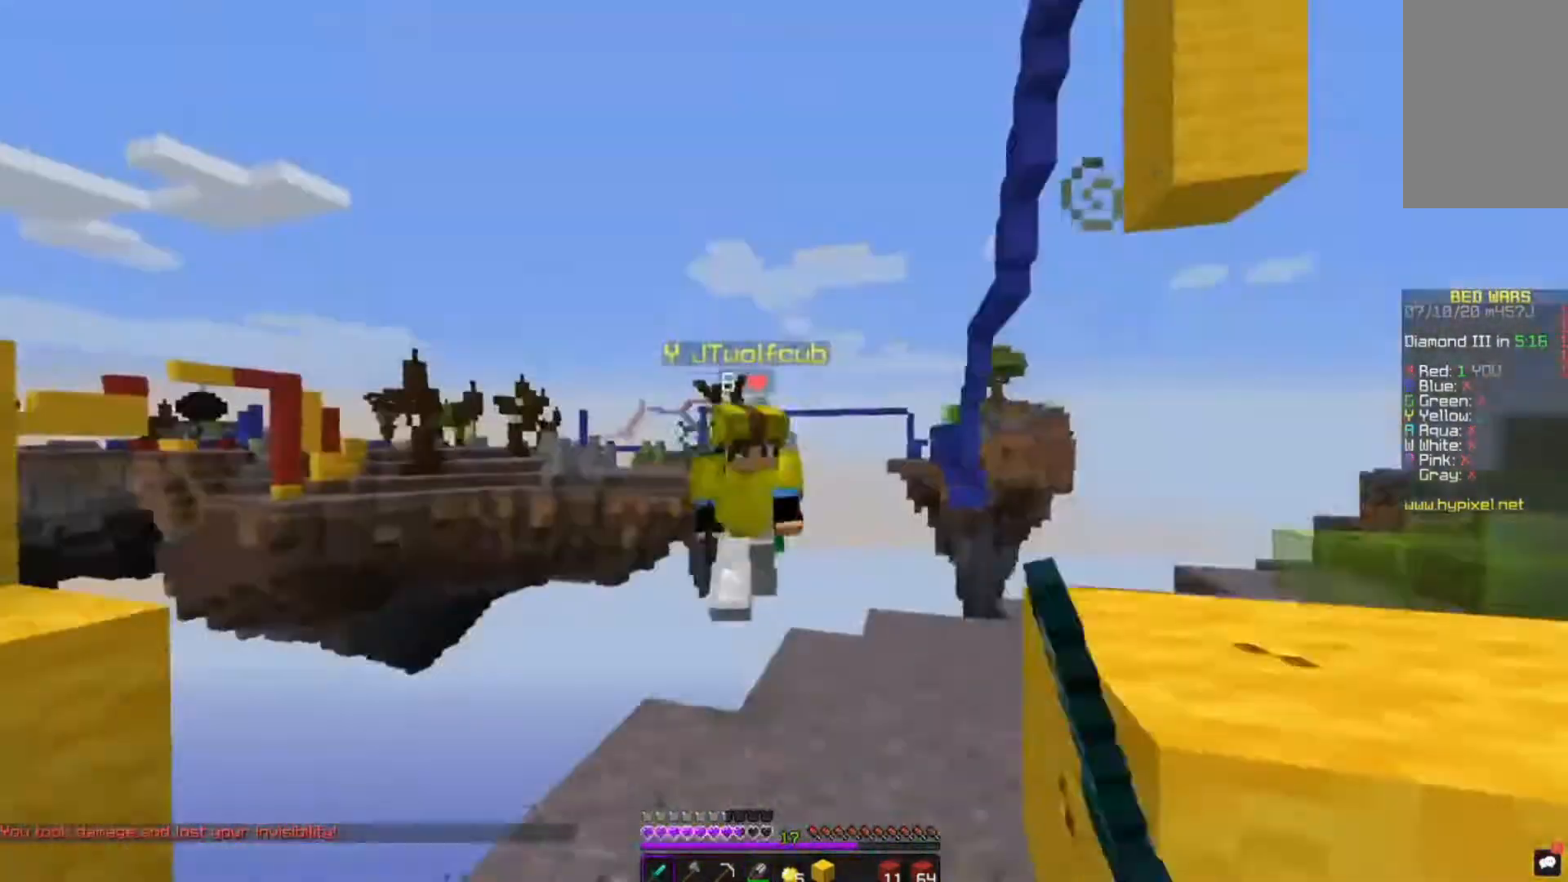
{"keys": ["d", "w"], "mouse": ["left"], "events": [[120, "a", "up"], [320, "d", "down"]]}
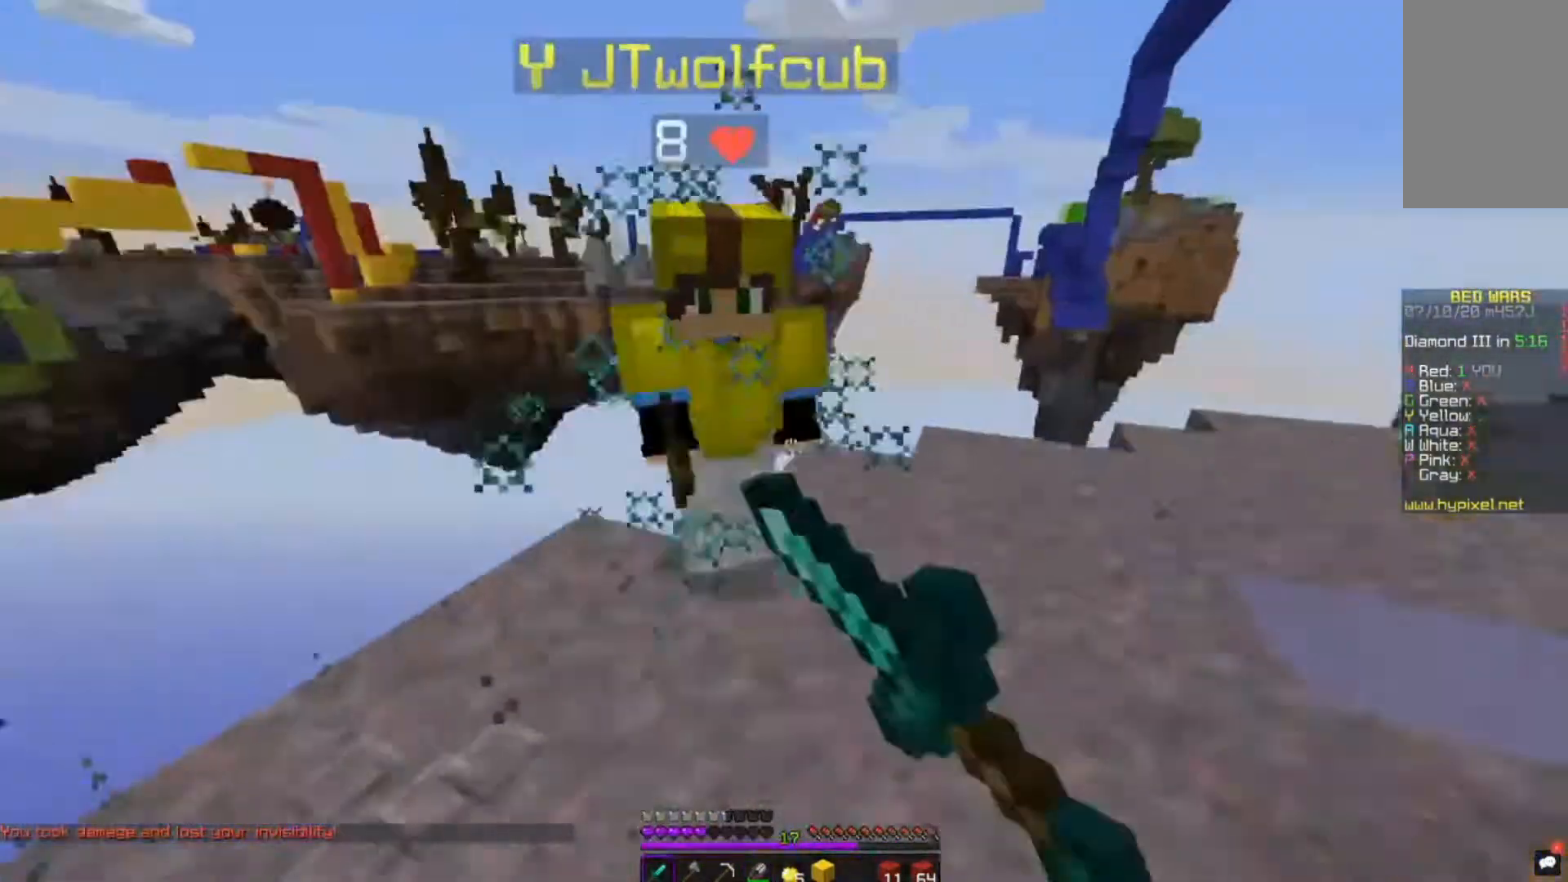
{"keys": ["a", "w"], "mouse": ["left"], "events": [[160, "w", "up"], [320, "a", "down"], [320, "d", "up"], [440, "w", "down"]]}
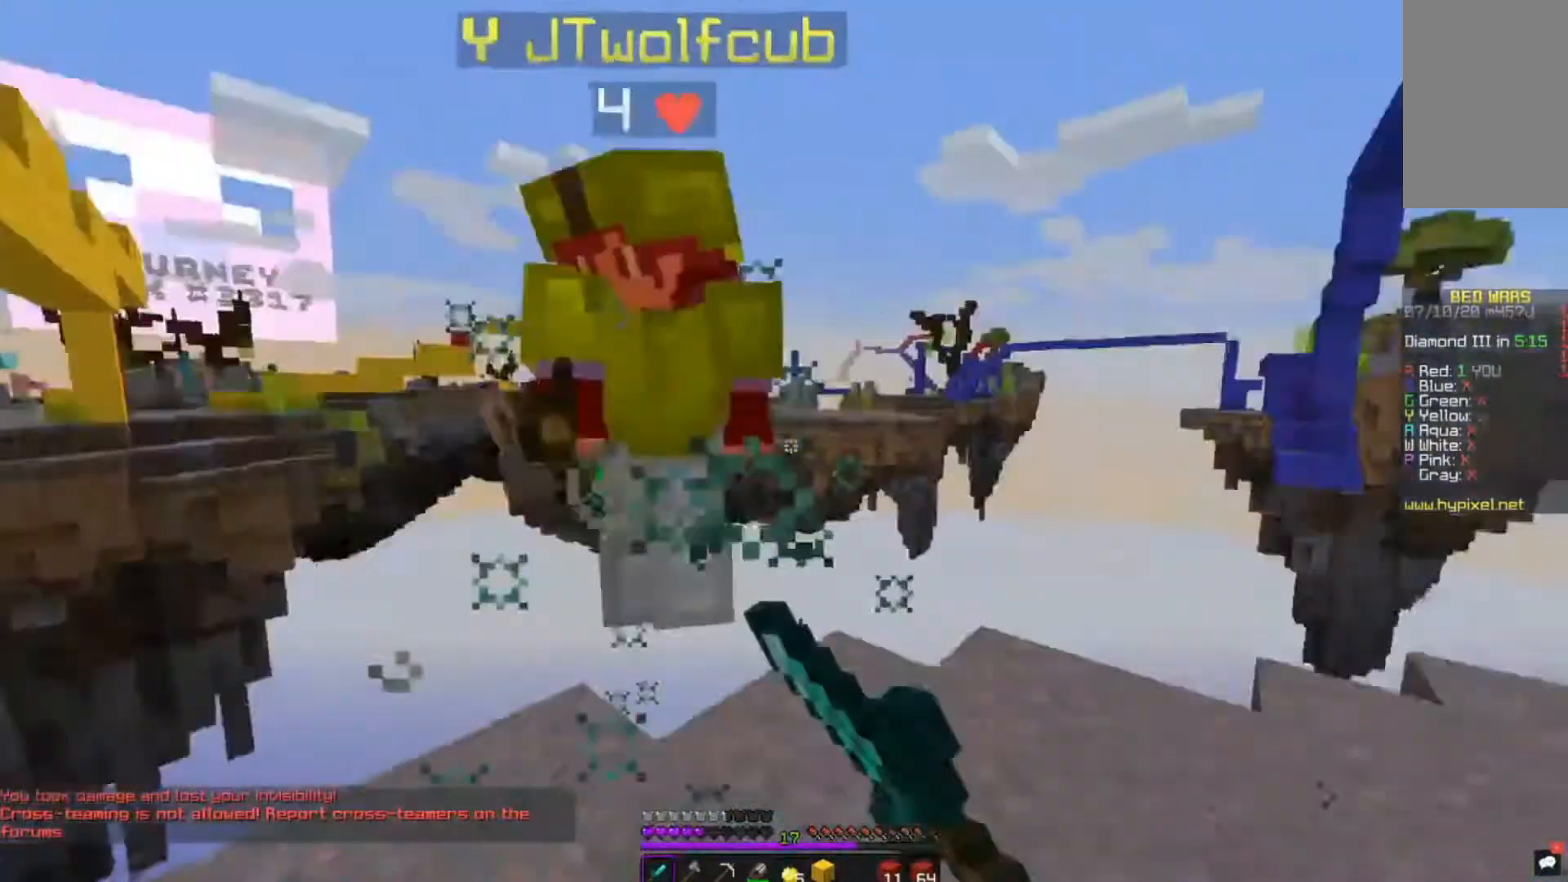
{"keys": ["a"], "mouse": ["left"], "events": [[80, "a", "up"], [240, "w", "up"], [440, "a", "down"]]}
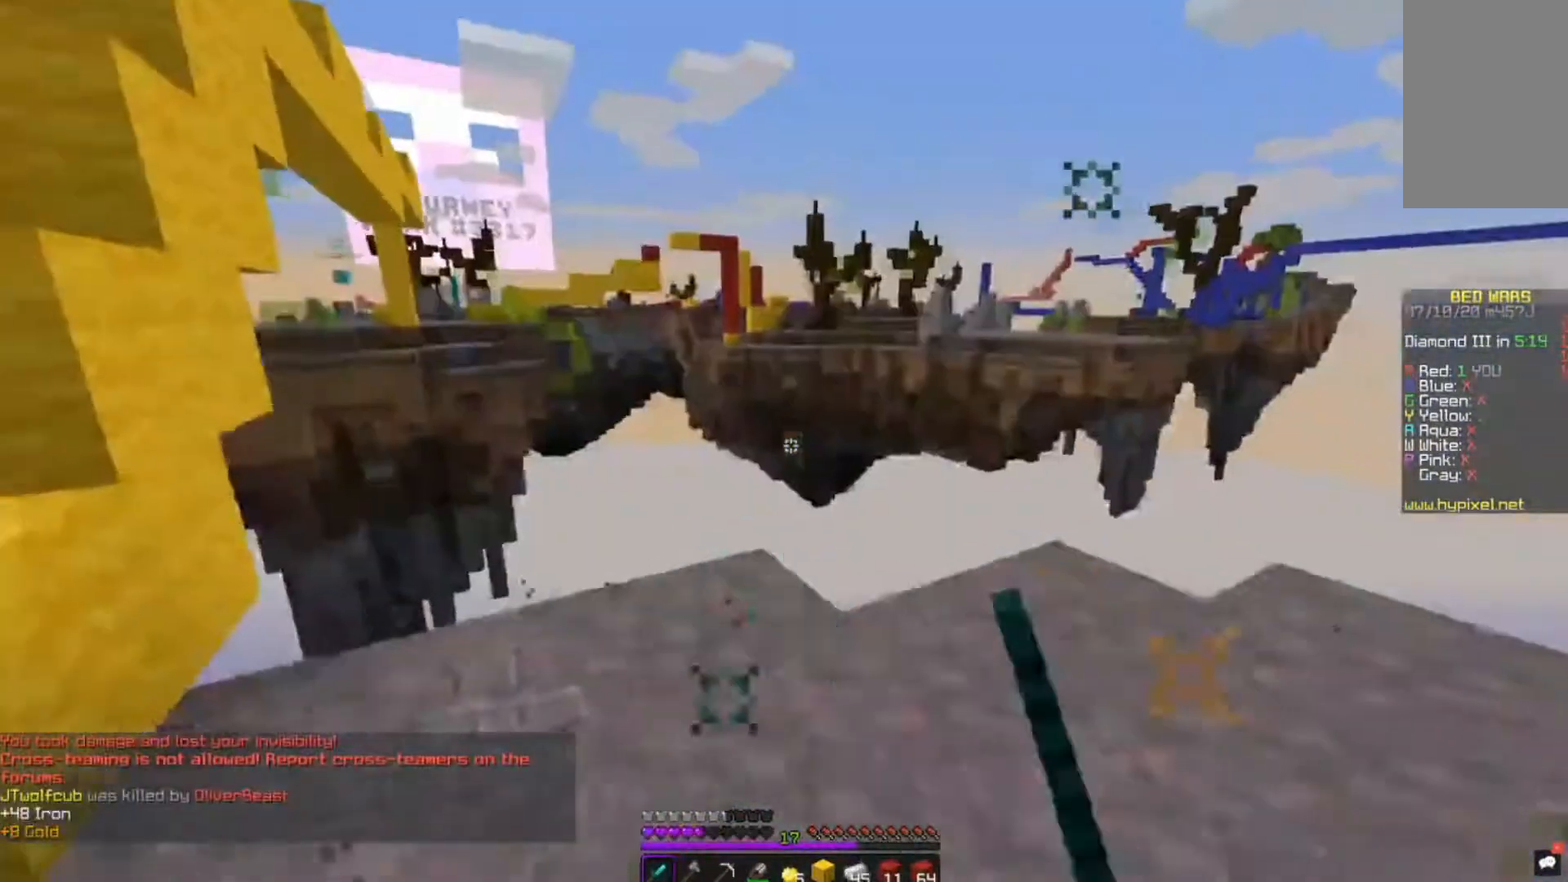
{"keys": ["d"], "mouse": ["left"], "events": [[40, "w", "down"], [120, "mouse_left", "up"], [120, "w", "up"], [160, "s", "down"], [280, "a", "up"], [280, "d", "down"], [400, "s", "up"], [440, "mouse_left", "down"]]}
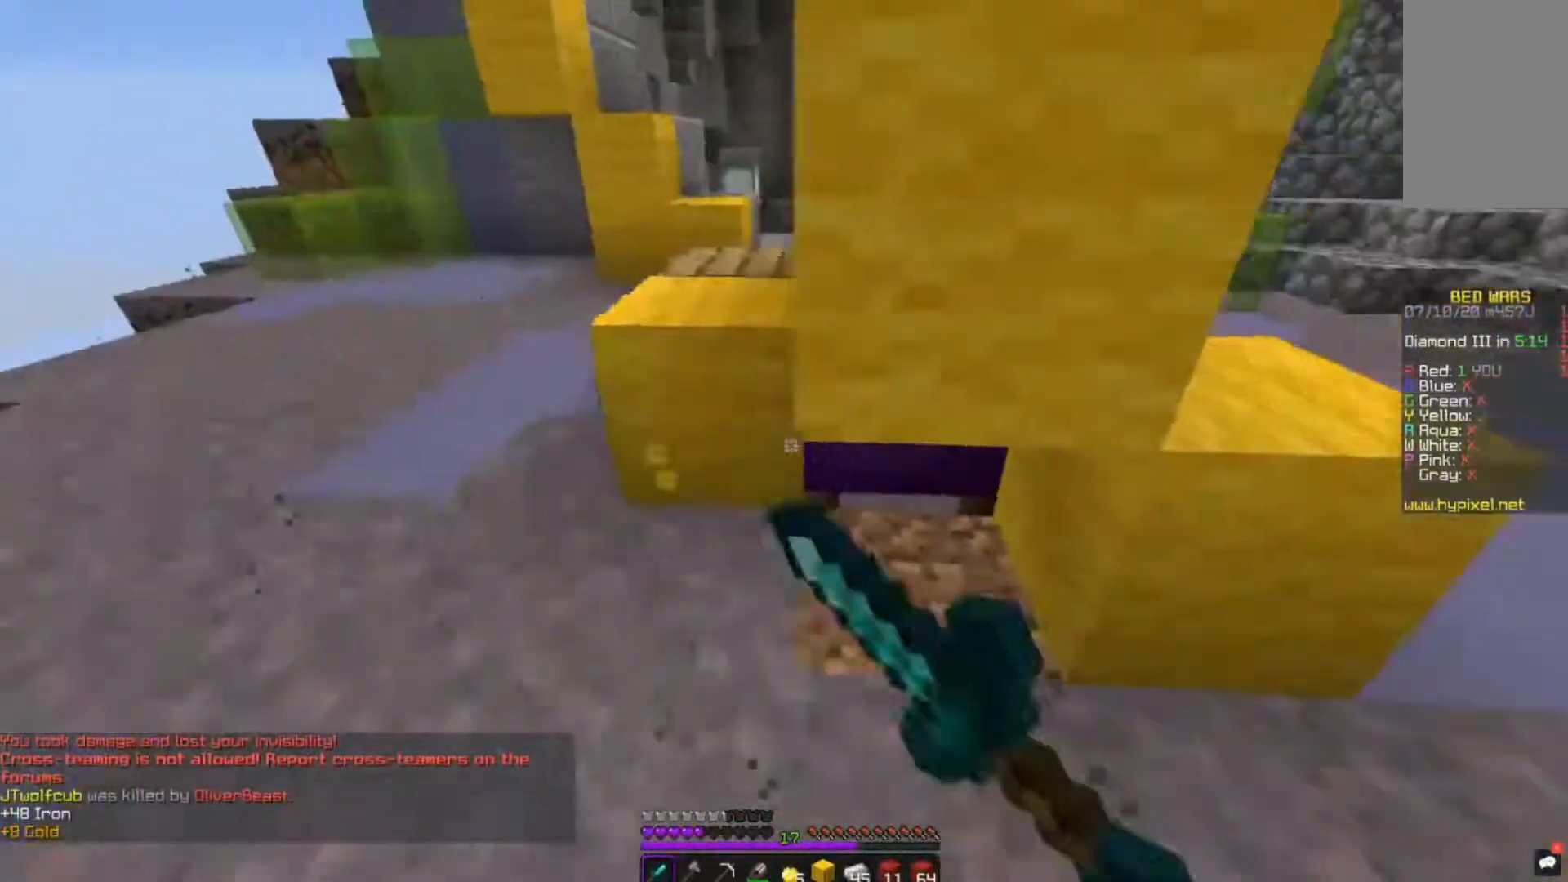
{"keys": [], "mouse": ["left"], "events": [[80, "d", "up"]]}
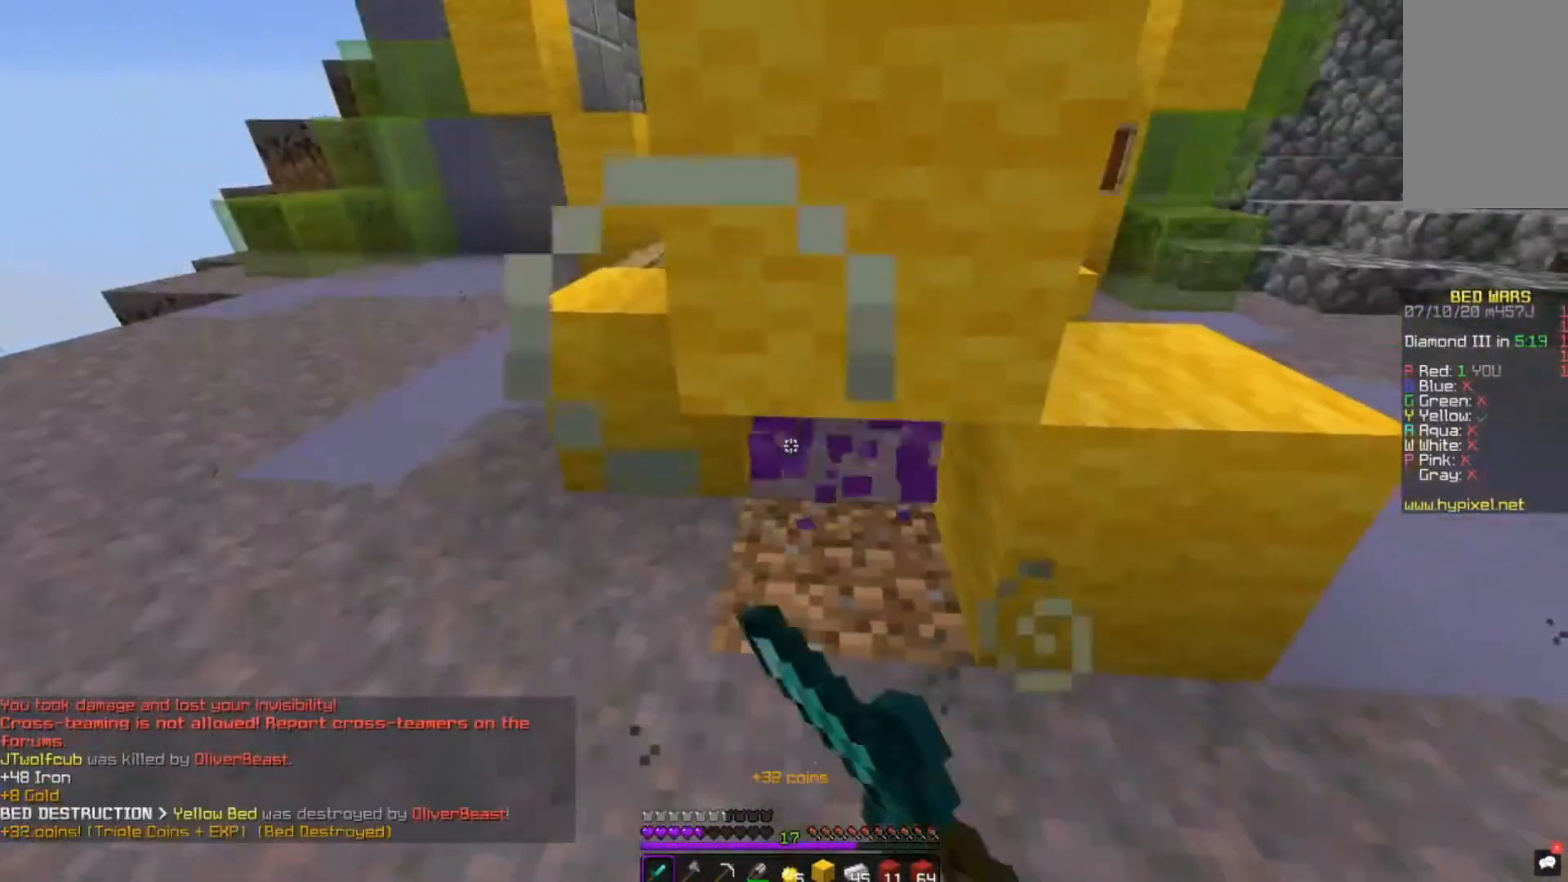
{"keys": [], "mouse": [], "events": [[320, "mouse_left", "up"]]}
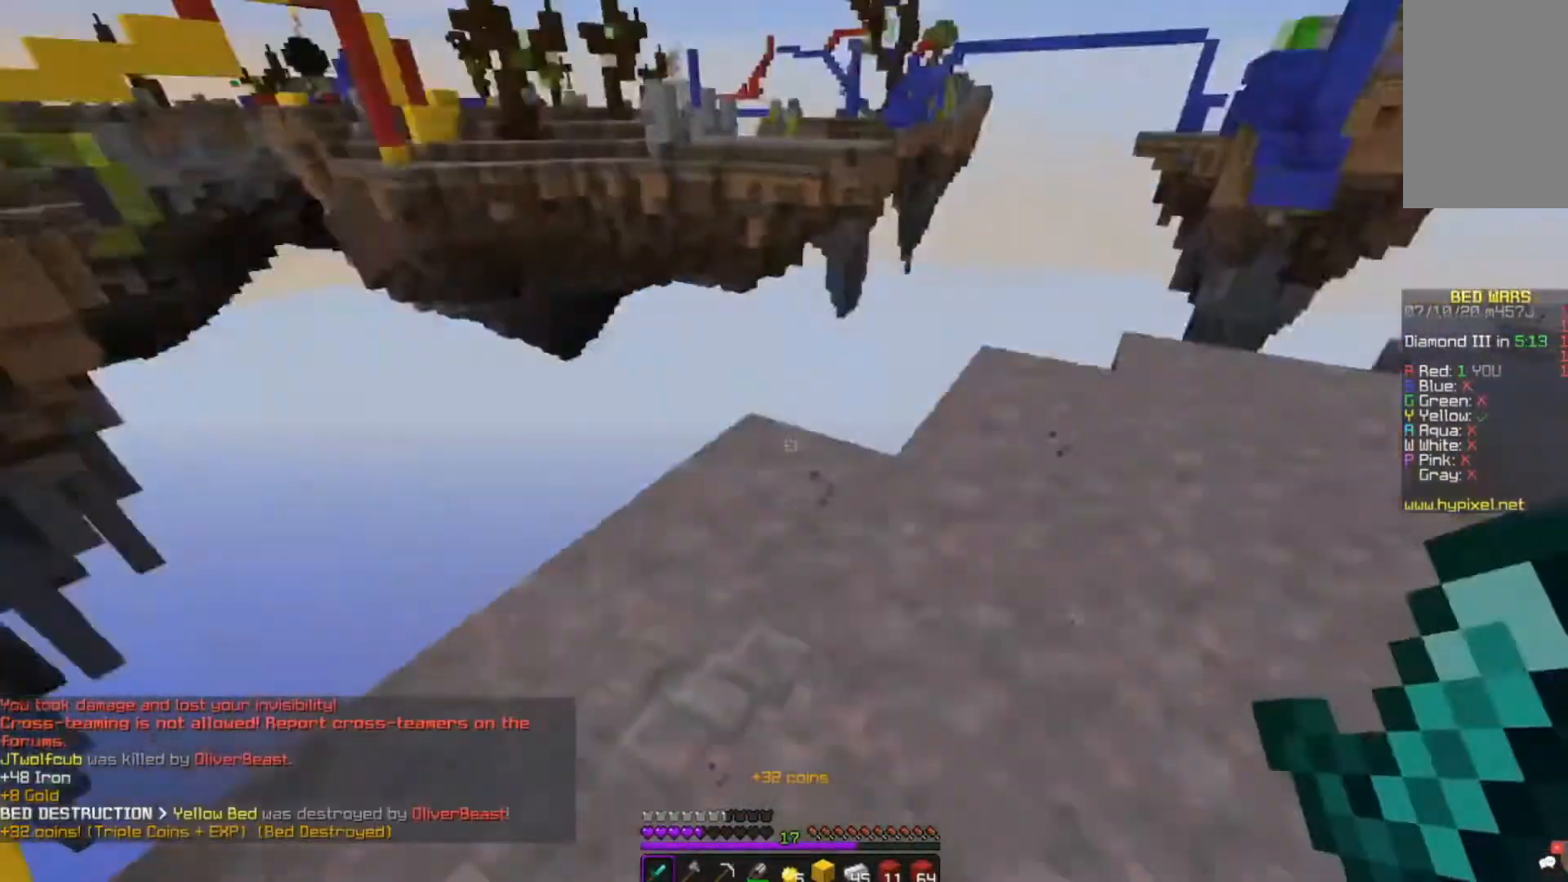
{"keys": [], "mouse": [], "events": [[200, "a", "down"], [400, "a", "up"]]}
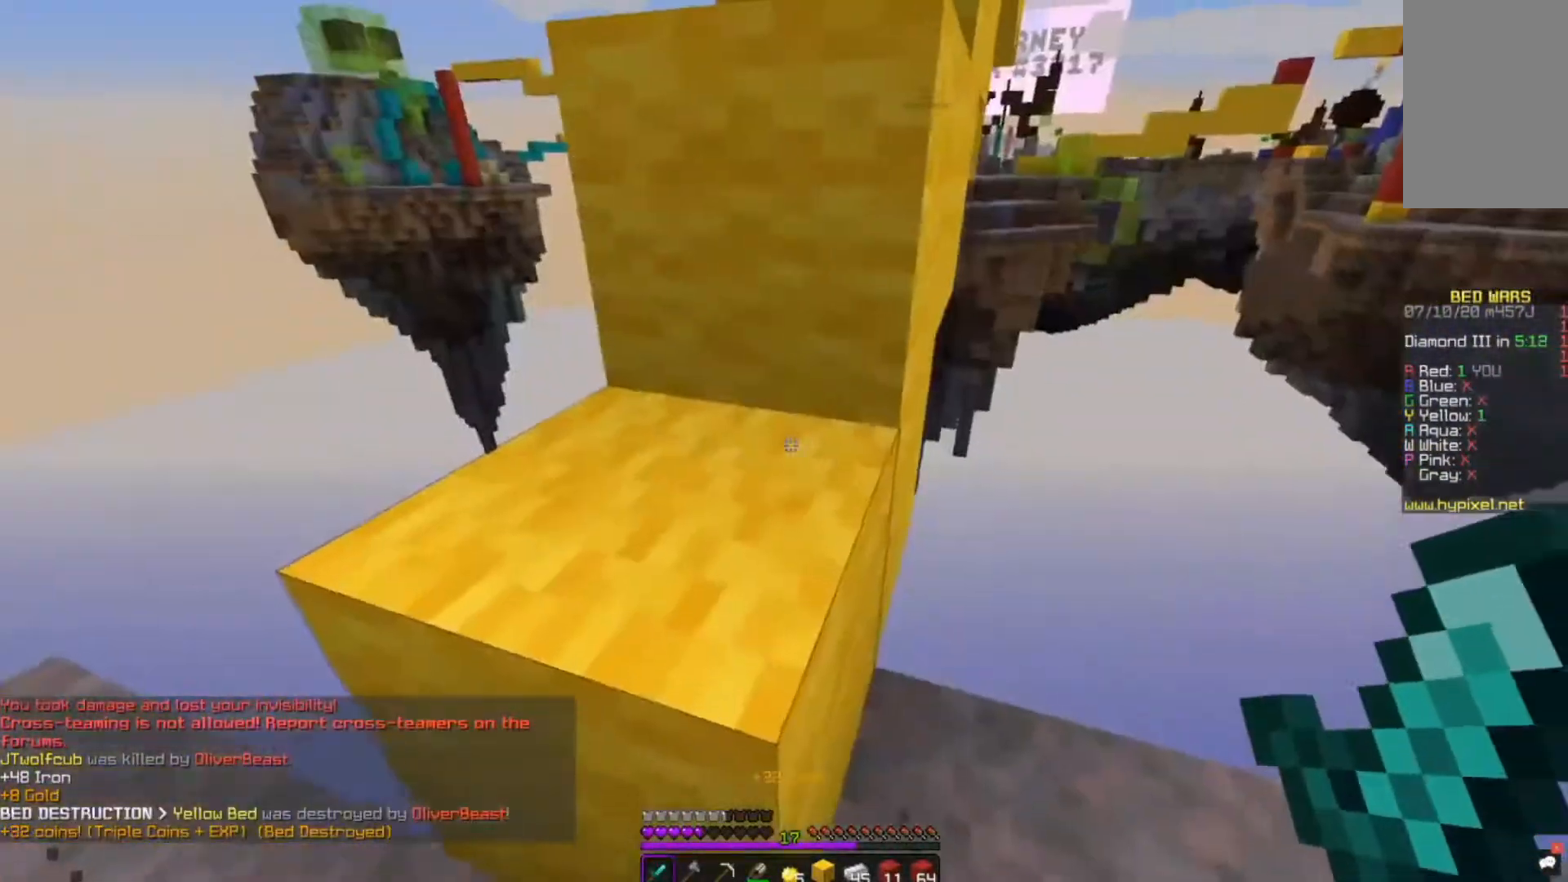
{"keys": ["space", "w"], "mouse": [], "events": [[80, "space", "down"], [120, "w", "down"], [200, "space", "up"], [440, "space", "down"]]}
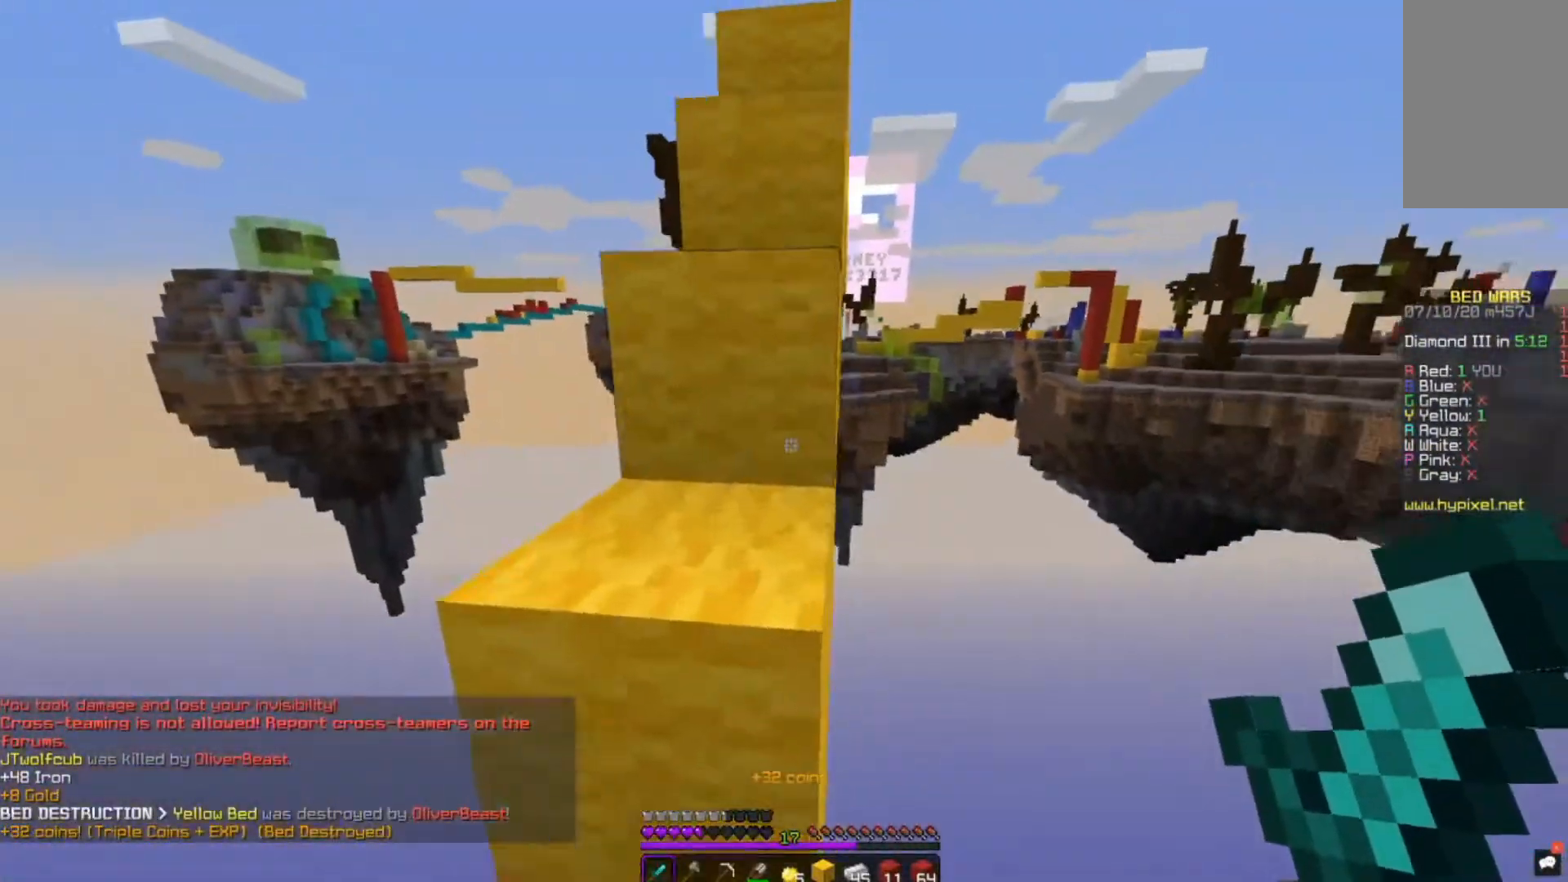
{"keys": [], "mouse": [], "events": [[200, "space", "up"], [520, "w", "up"]]}
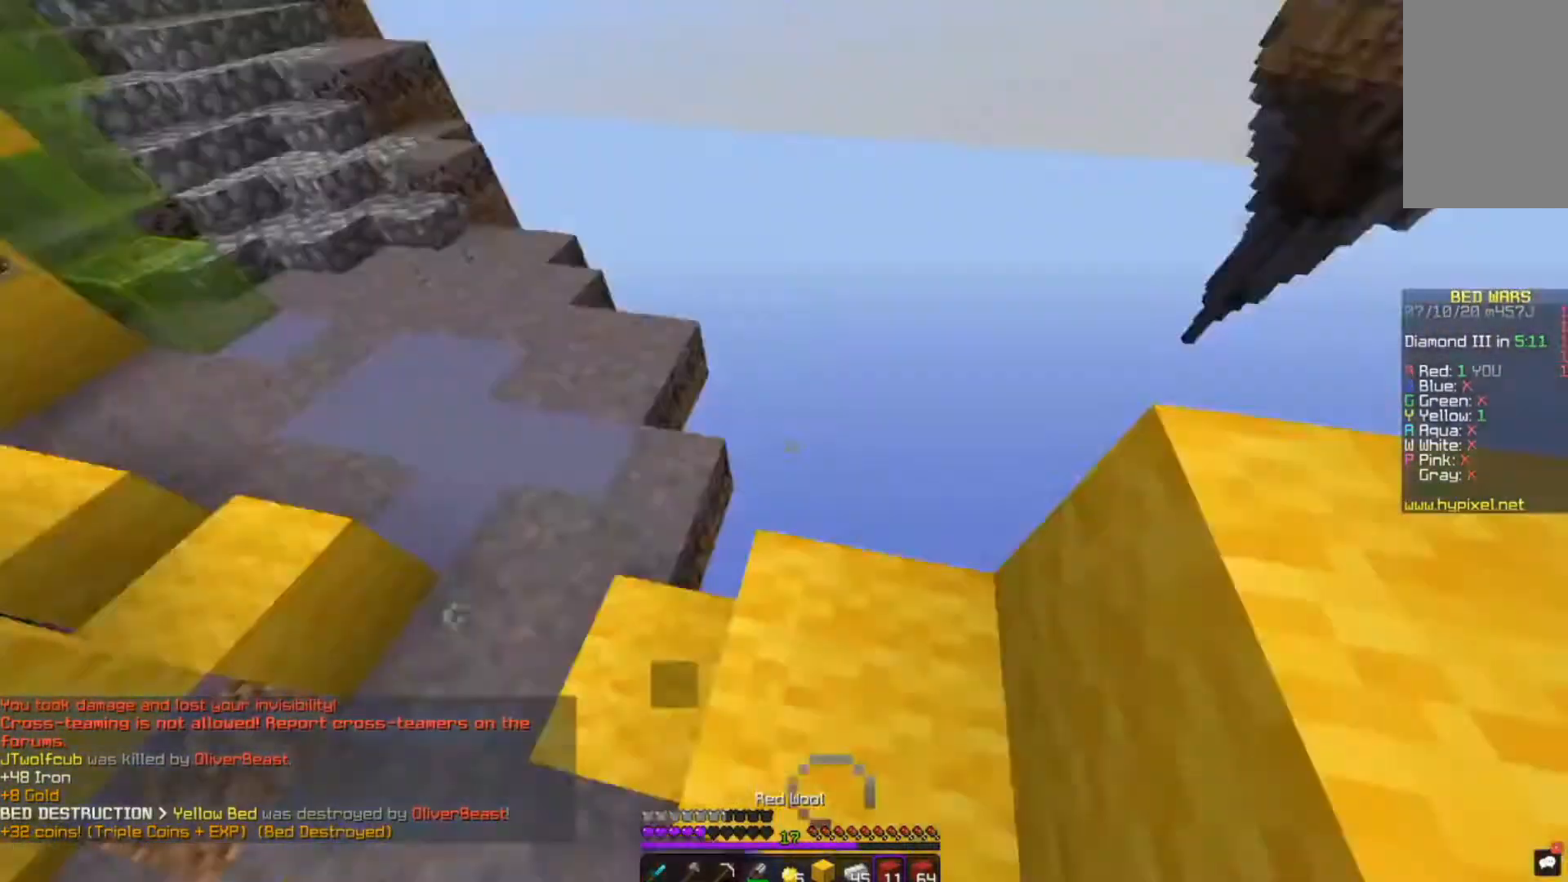
{"keys": ["w"], "mouse": ["left", "right"], "events": [[120, "d", "down"], [120, "mouse_left", "down"], [120, "w", "down"], [160, "mouse_right", "down"], [200, "d", "up"]]}
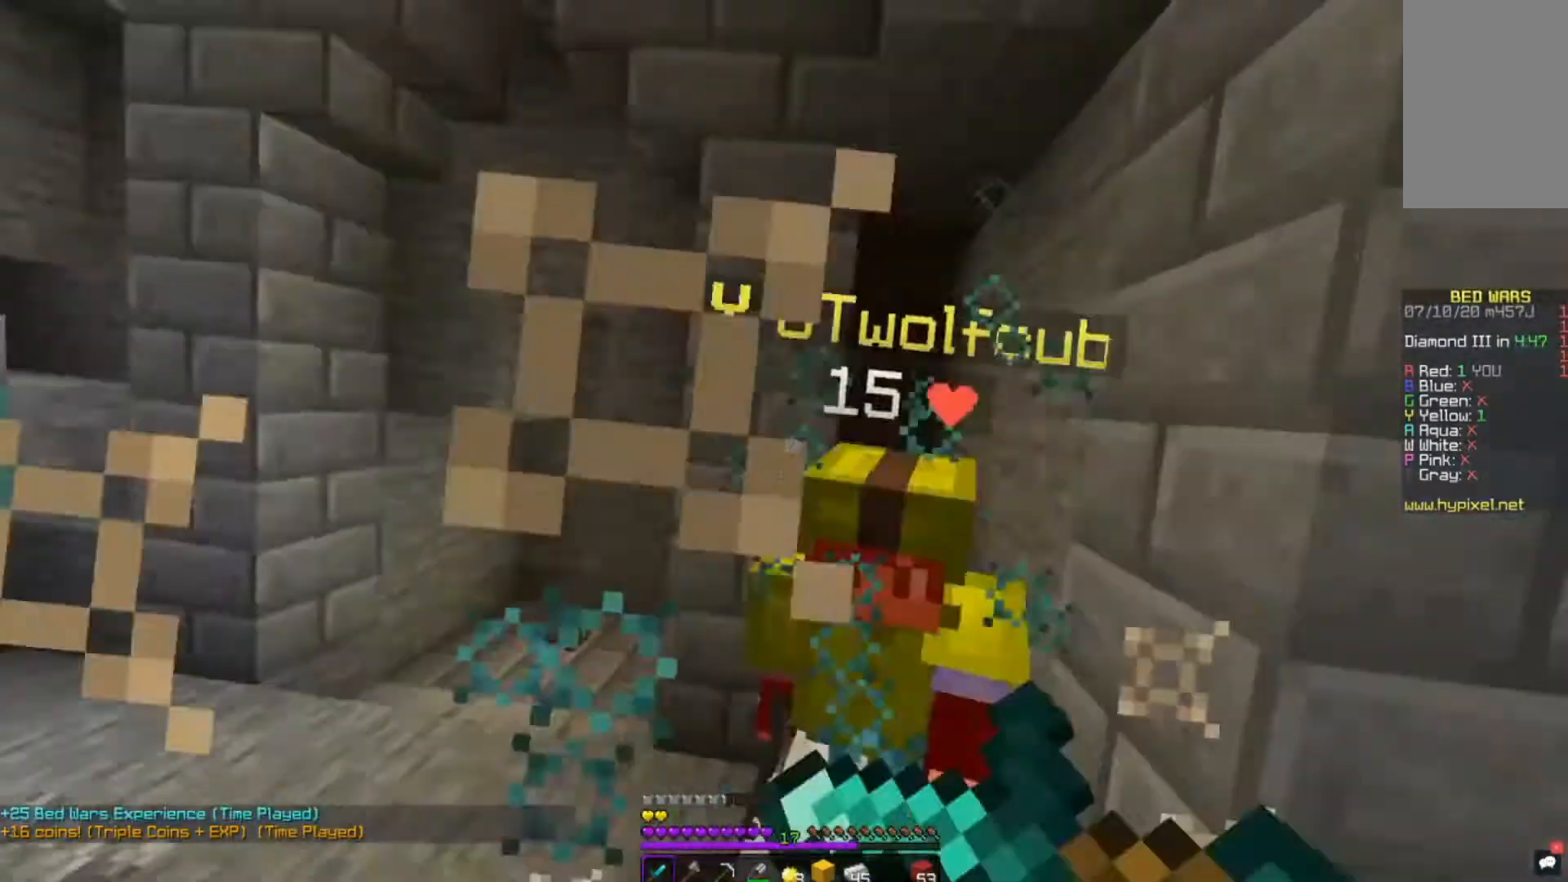
{"keys": ["w"], "mouse": ["left", "right"], "events": [[80, "a", "down"], [80, "mouse_right", "up"], [160, "mouse_right", "down"], [240, "a", "up"]]}
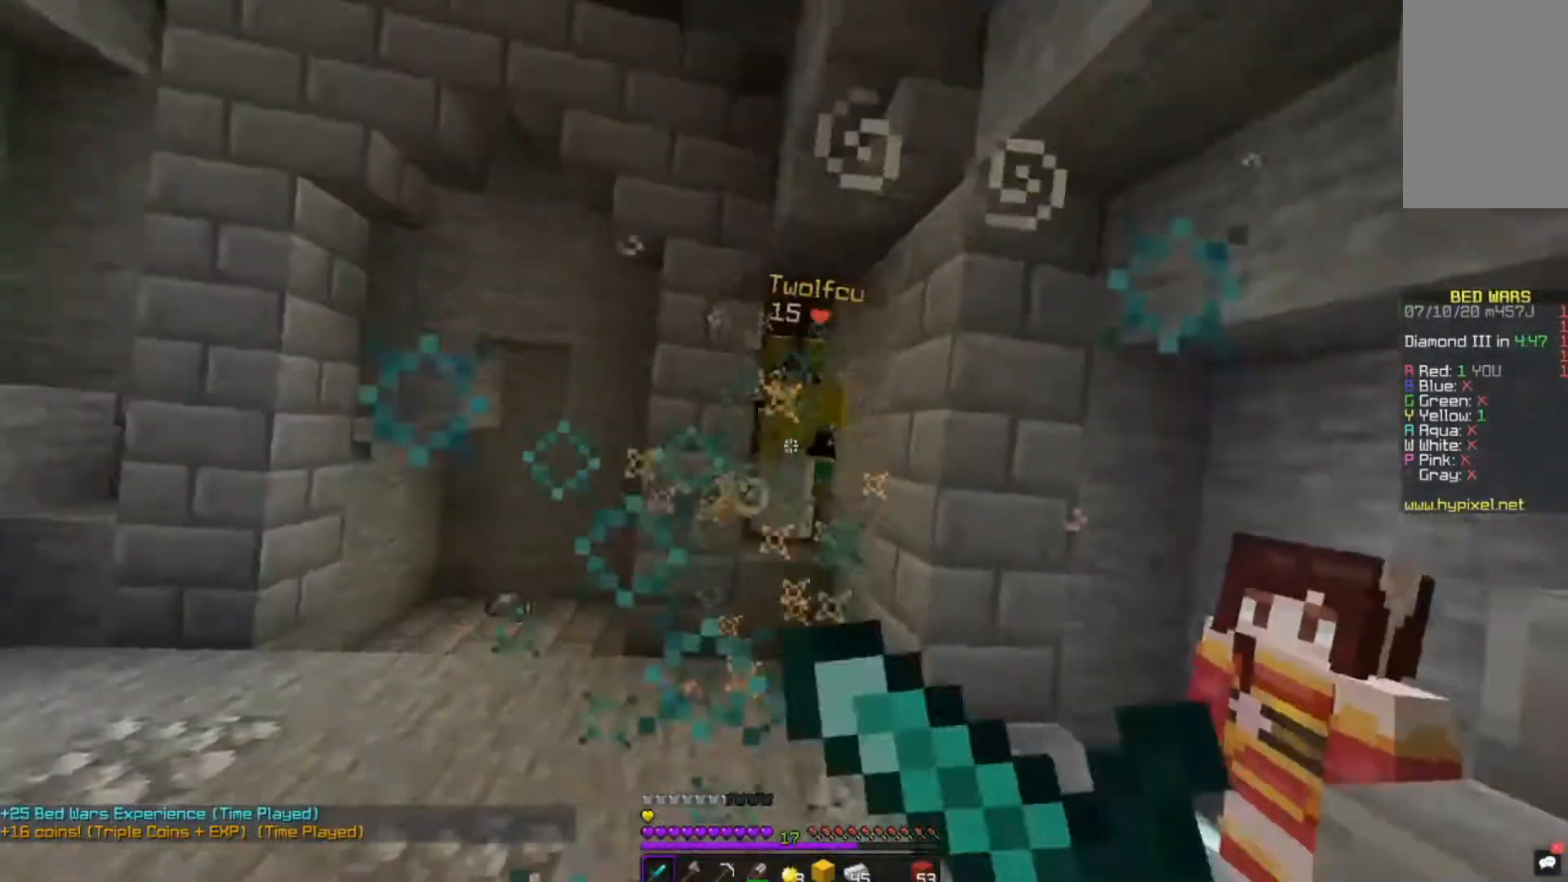
{"keys": ["w"], "mouse": [], "events": [[320, "mouse_left", "up"], [320, "mouse_right", "up"]]}
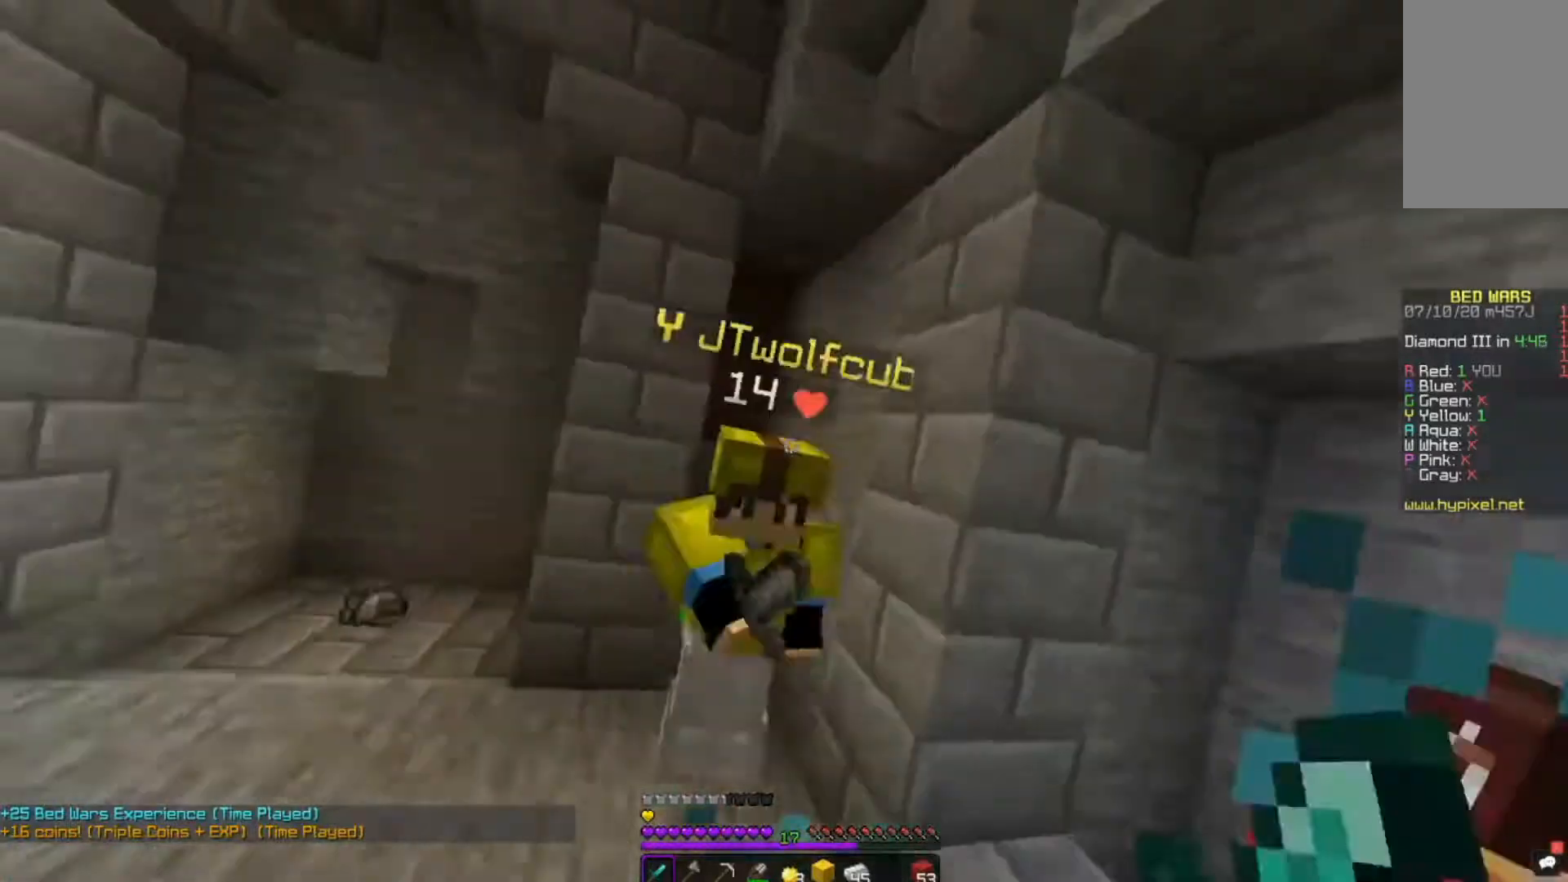
{"keys": ["w"], "mouse": ["left", "right"], "events": [[40, "mouse_left", "down"], [40, "mouse_right", "down"]]}
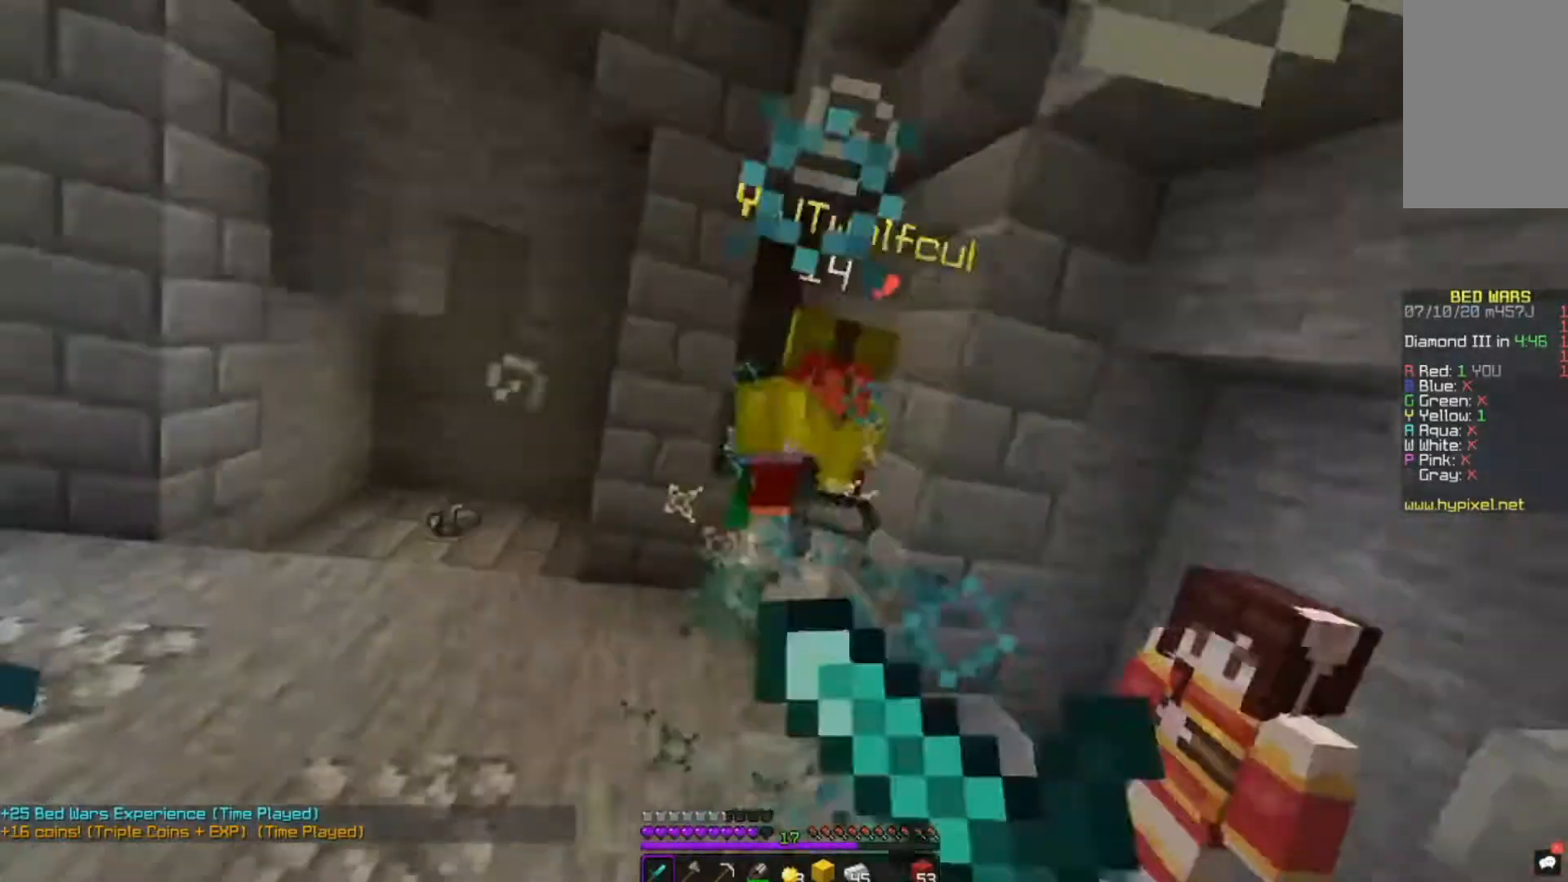
{"keys": ["w"], "mouse": [], "events": [[280, "mouse_right", "up"], [440, "mouse_left", "up"]]}
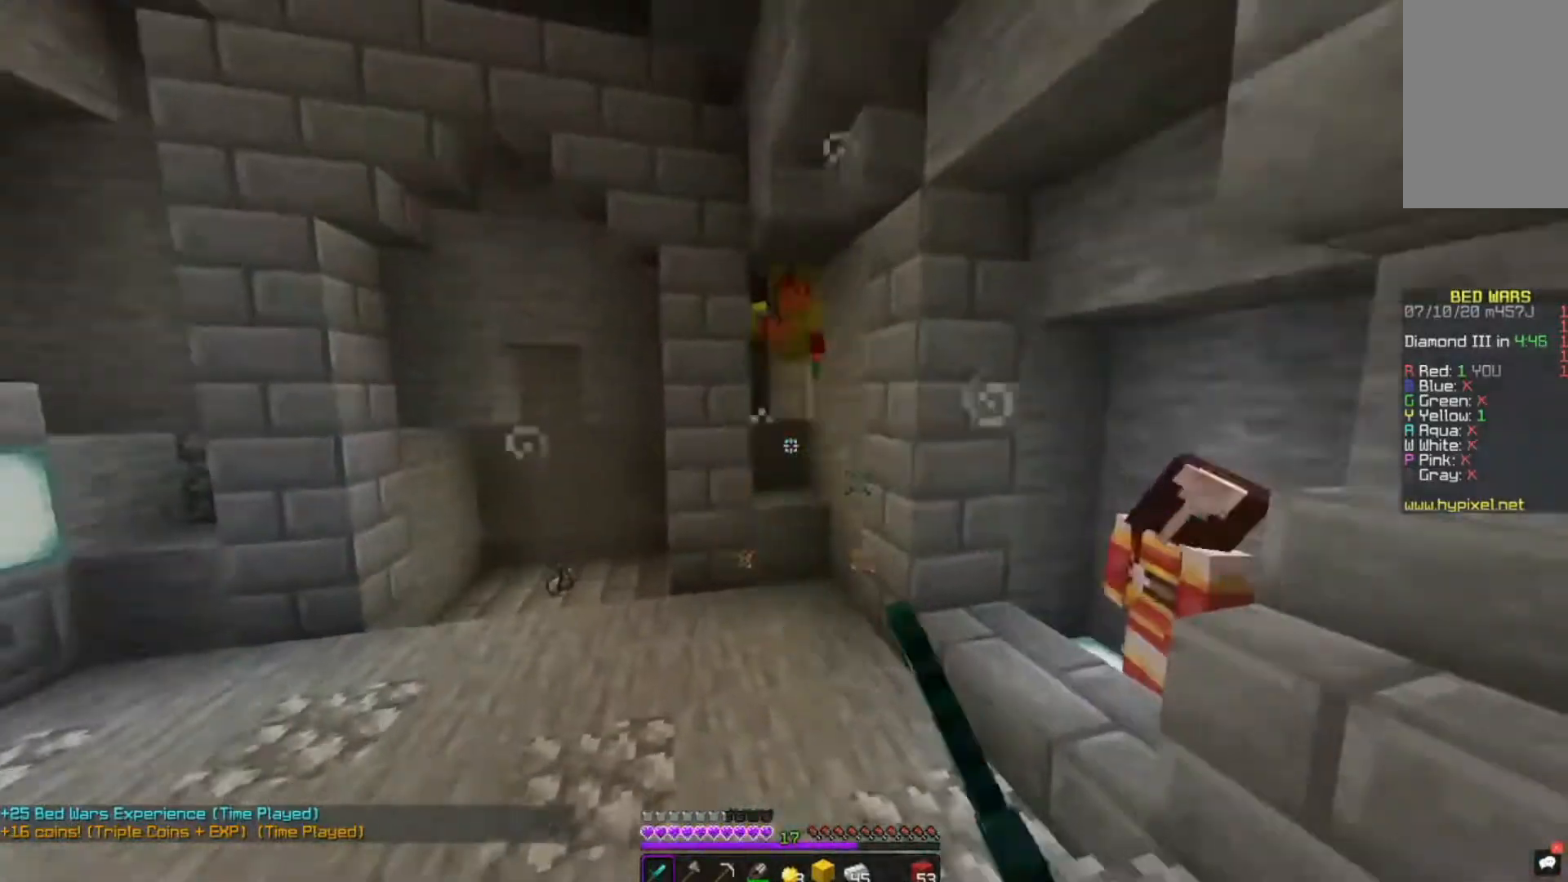
{"keys": ["a", "d", "w"], "mouse": ["left", "right"], "events": [[160, "d", "down"], [360, "a", "down"], [400, "d", "up"], [480, "d", "down"], [520, "mouse_left", "down"], [520, "mouse_right", "down"]]}
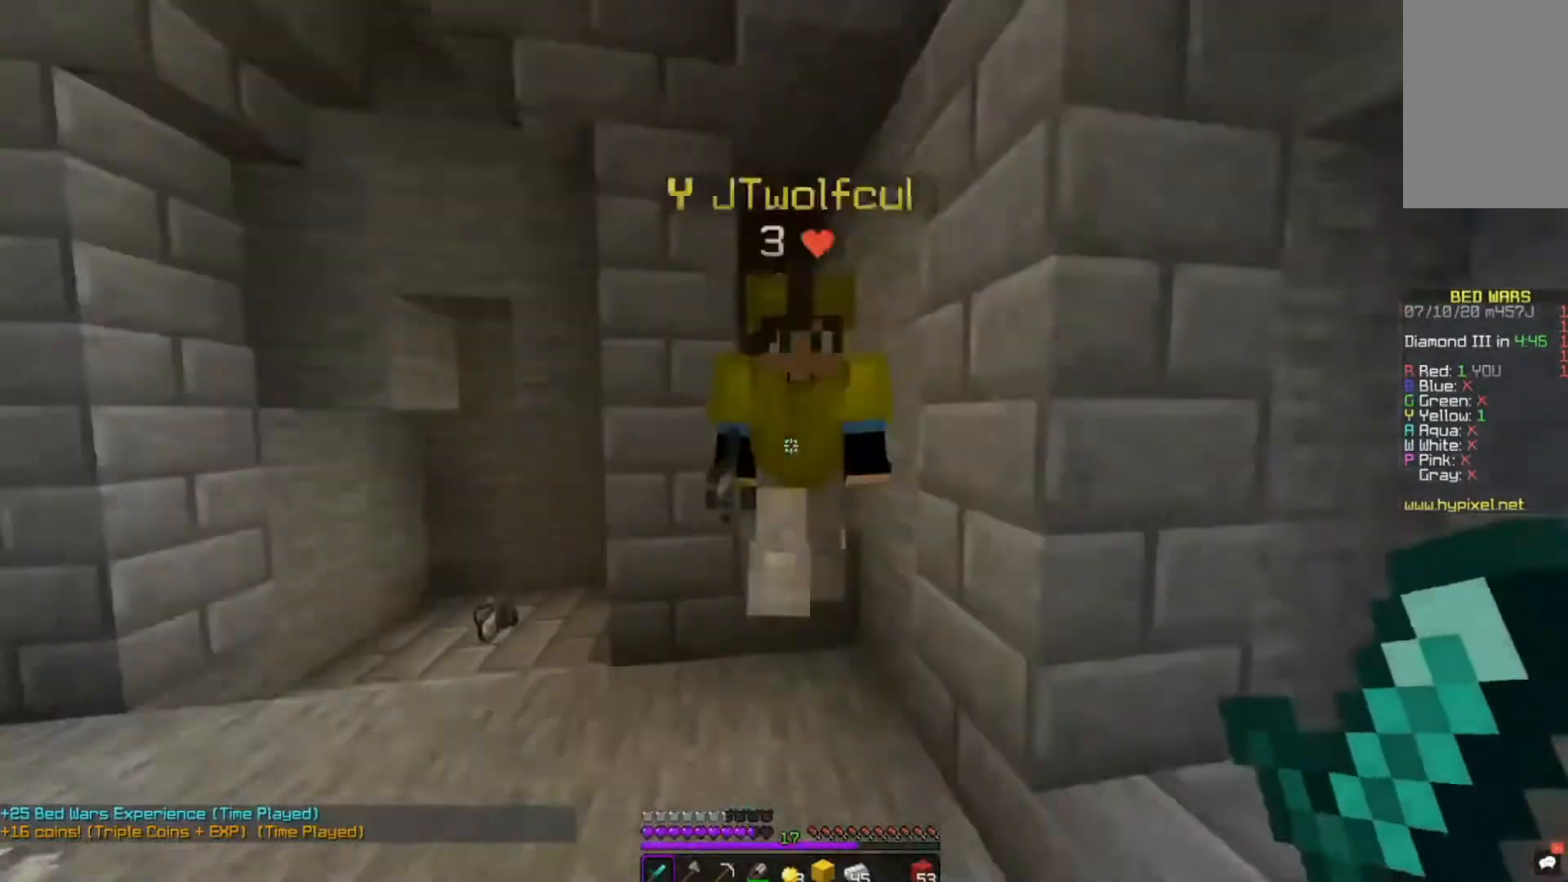
{"keys": ["d", "w"], "mouse": ["left", "right"], "events": [[80, "d", "up"], [160, "d", "down"], [360, "d", "up"], [440, "a", "up"], [440, "d", "down"]]}
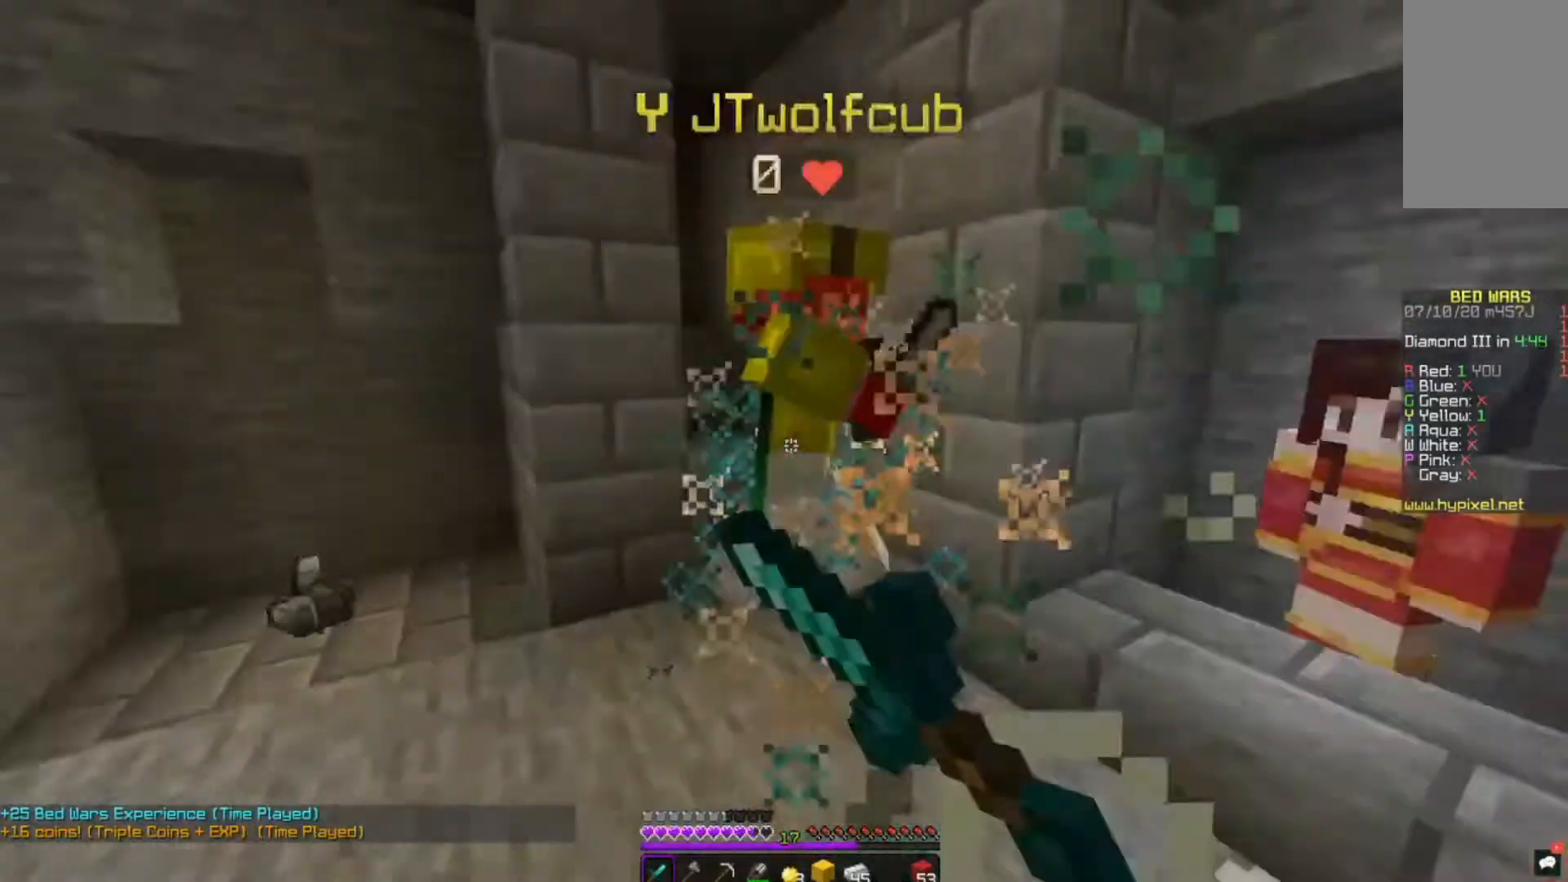
{"keys": ["a"], "mouse": [], "events": [[80, "a", "down"], [200, "mouse_left", "up"], [240, "mouse_left", "down"], [400, "d", "up"], [480, "mouse_left", "up"], [480, "mouse_right", "up"], [480, "w", "up"]]}
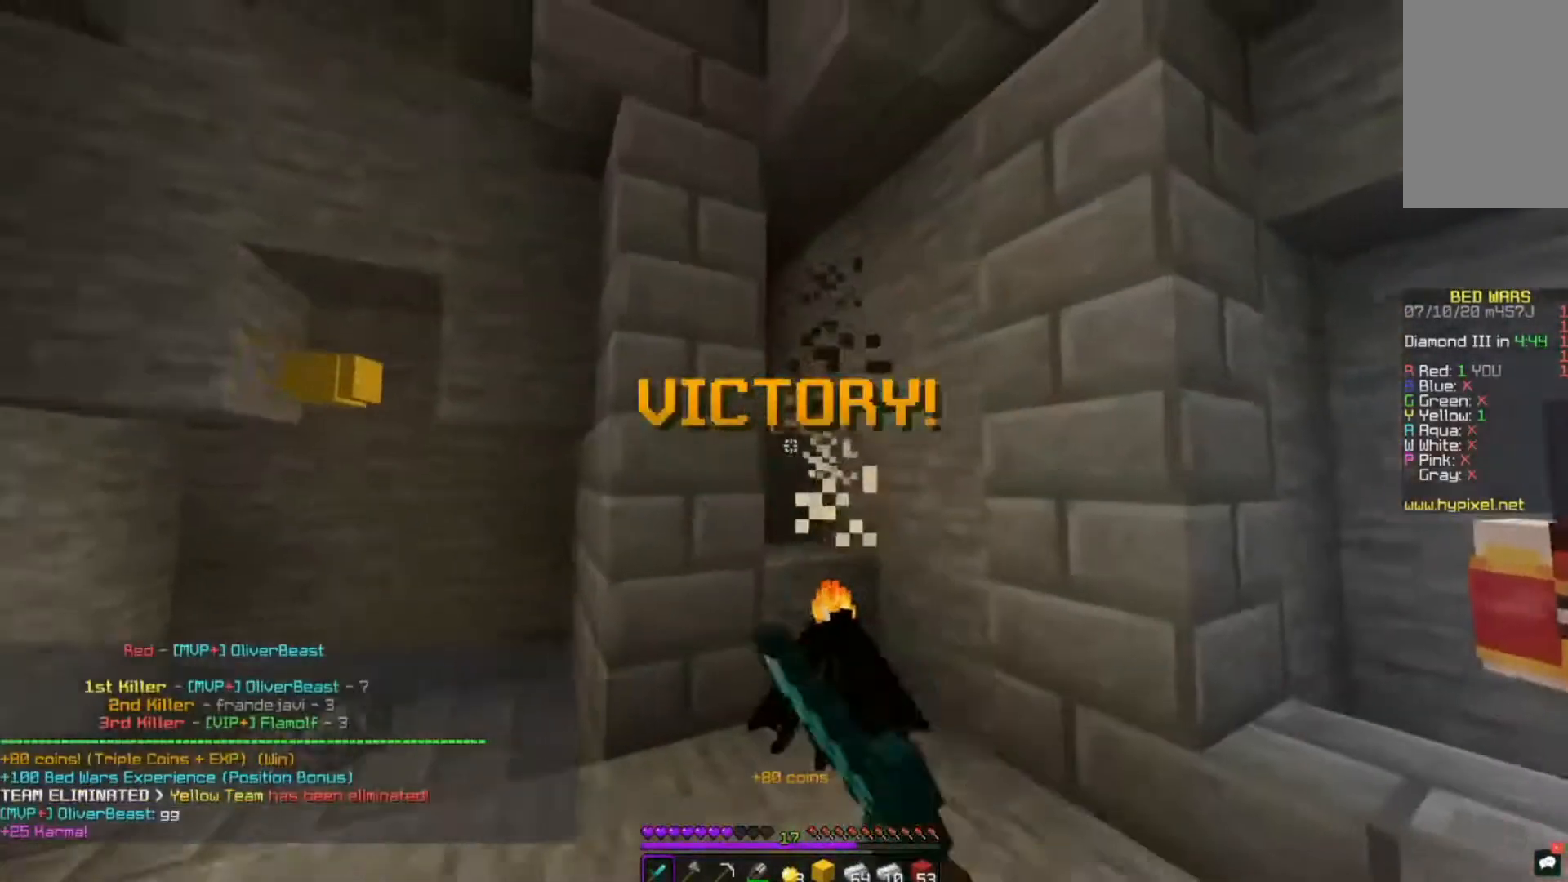
{"keys": [], "mouse": ["right"], "events": [[40, "a", "up"], [240, "d", "down"], [240, "mouse_right", "down"], [240, "s", "down"], [440, "d", "up"], [480, "s", "up"]]}
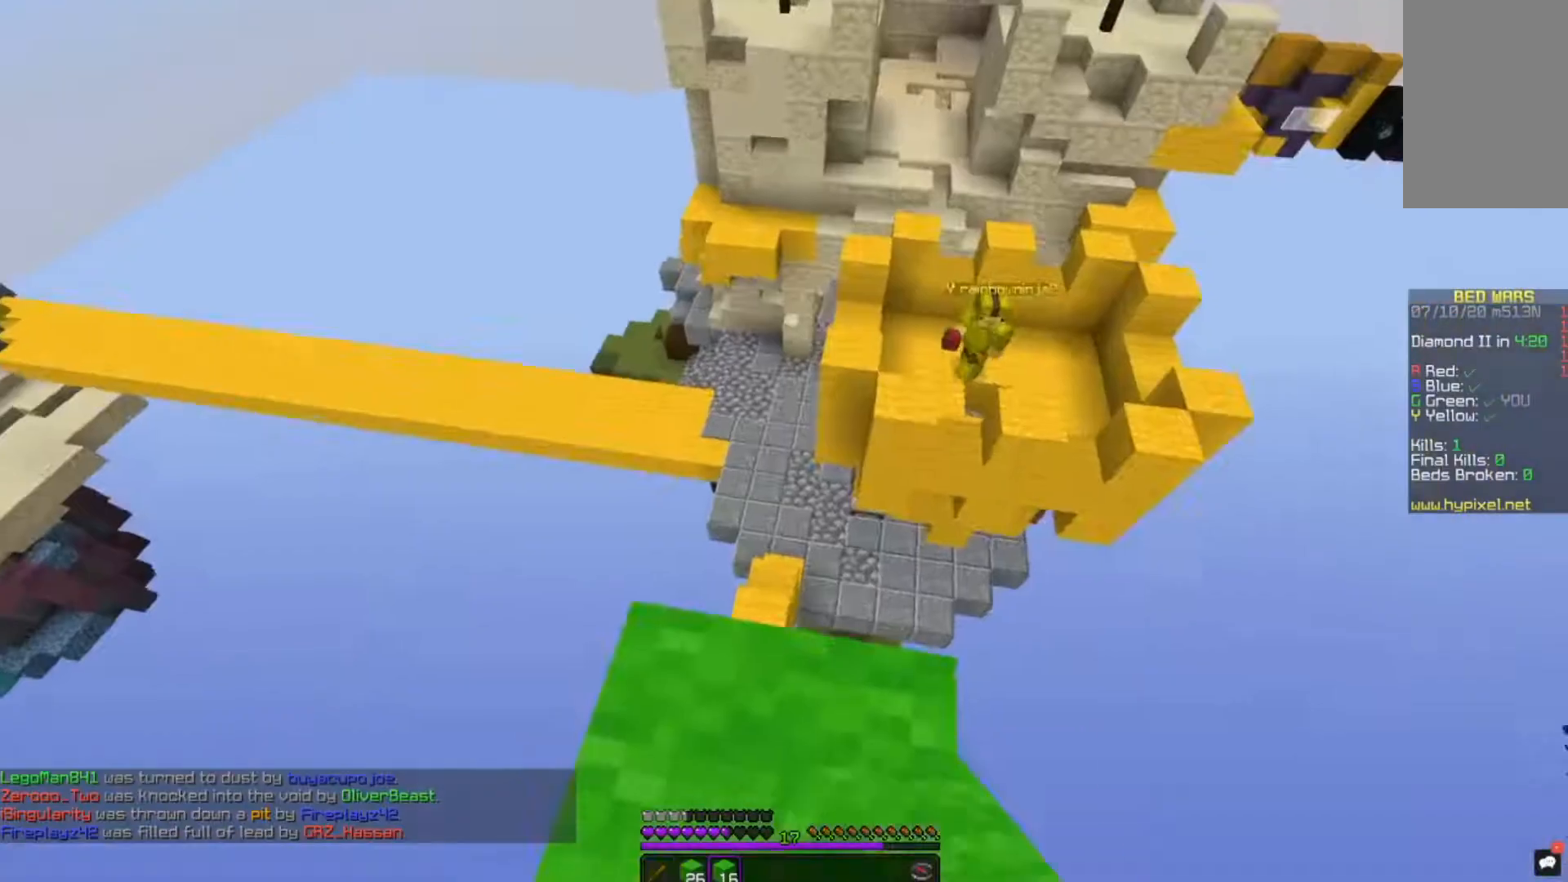
{"keys": ["w"], "mouse": [], "events": [[40, "mouse_right", "up"], [40, "w", "down"], [240, "space", "down"], [520, "space", "up"]]}
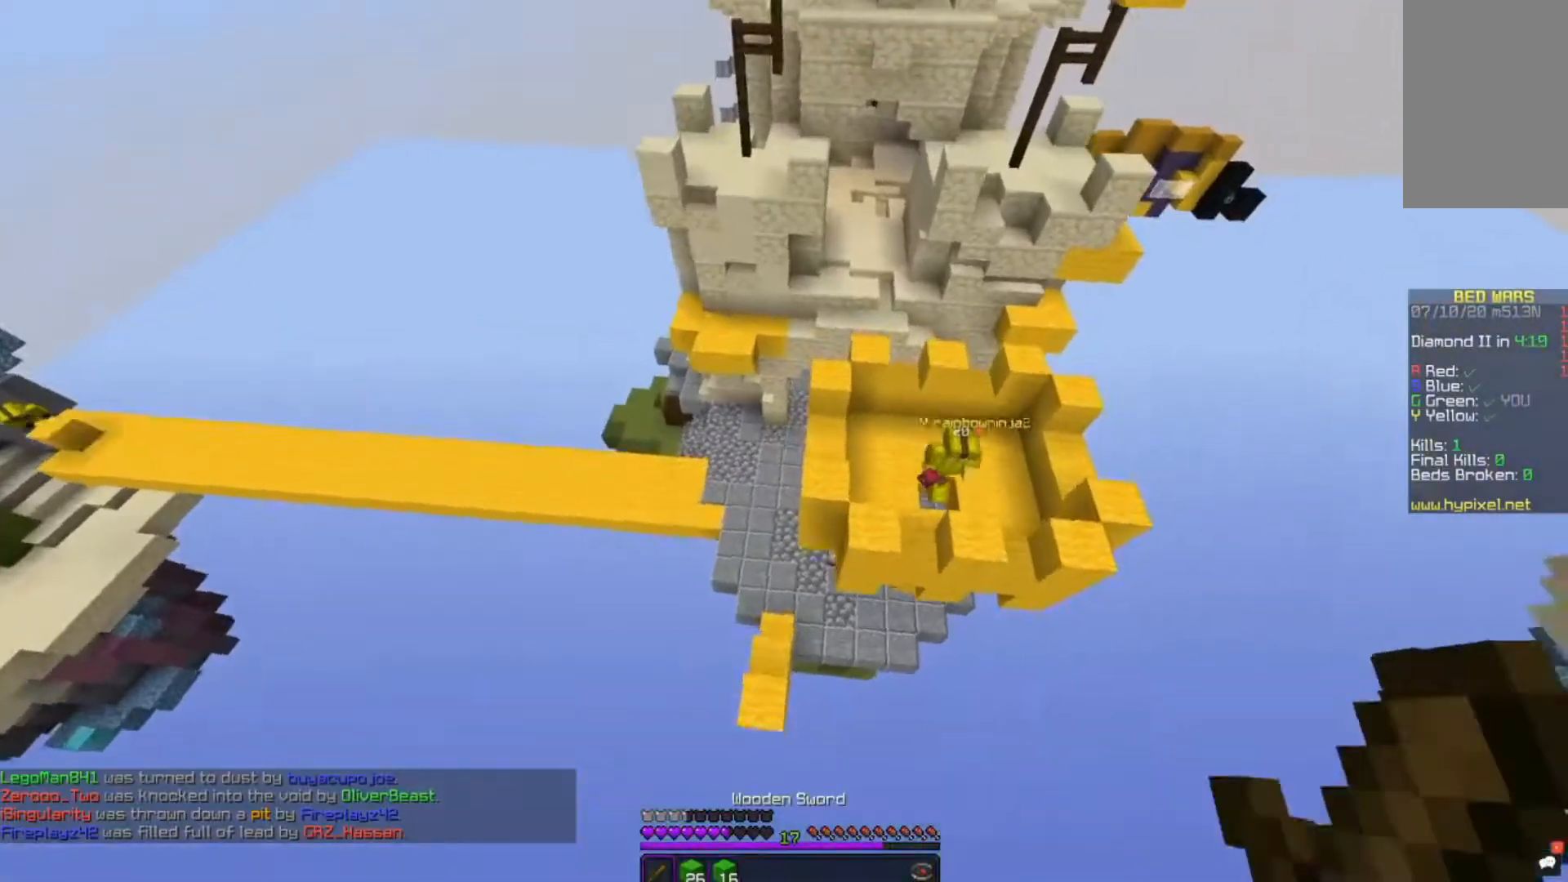
{"keys": ["a", "w"], "mouse": [], "events": [[360, "a", "down"]]}
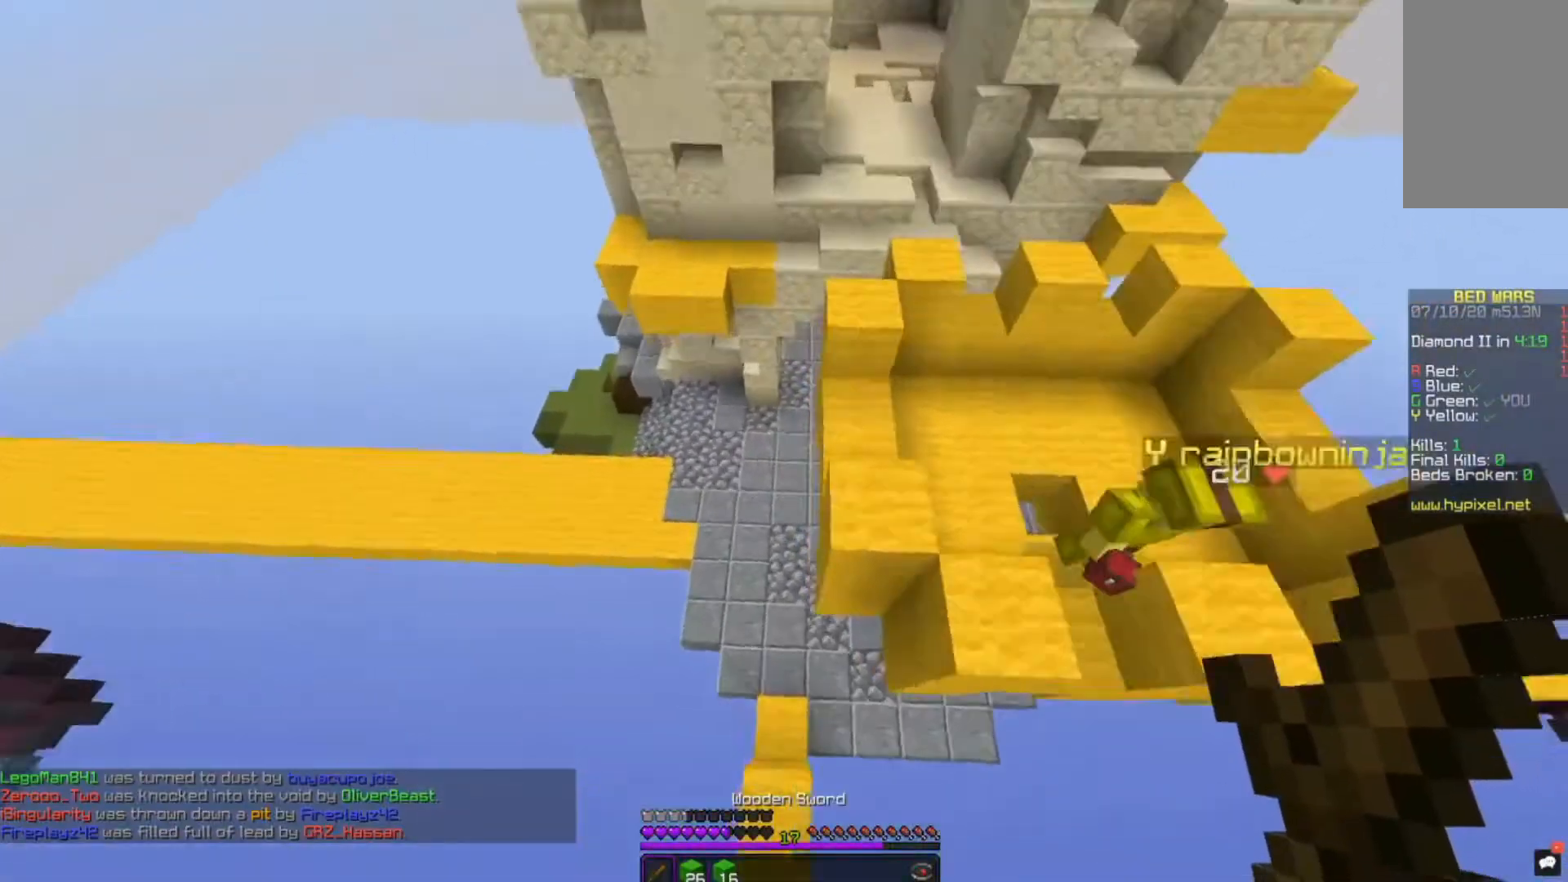
{"keys": ["w"], "mouse": [], "events": [[80, "a", "up"]]}
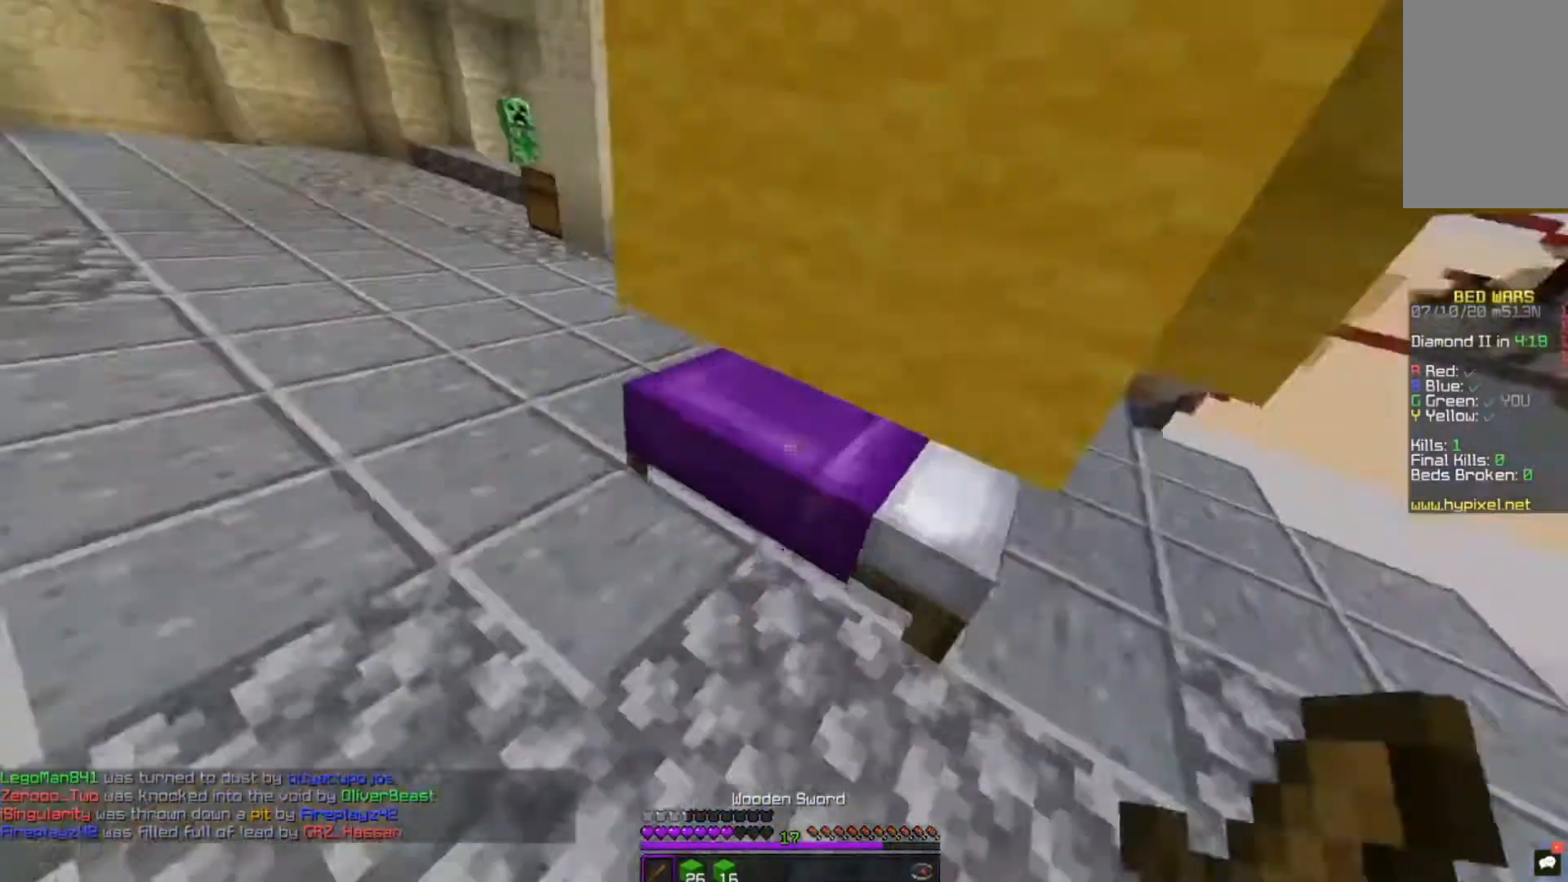
{"keys": ["a"], "mouse": ["left"], "events": [[40, "d", "down"], [40, "mouse_left", "down"], [80, "d", "up"], [120, "a", "down"], [160, "w", "up"]]}
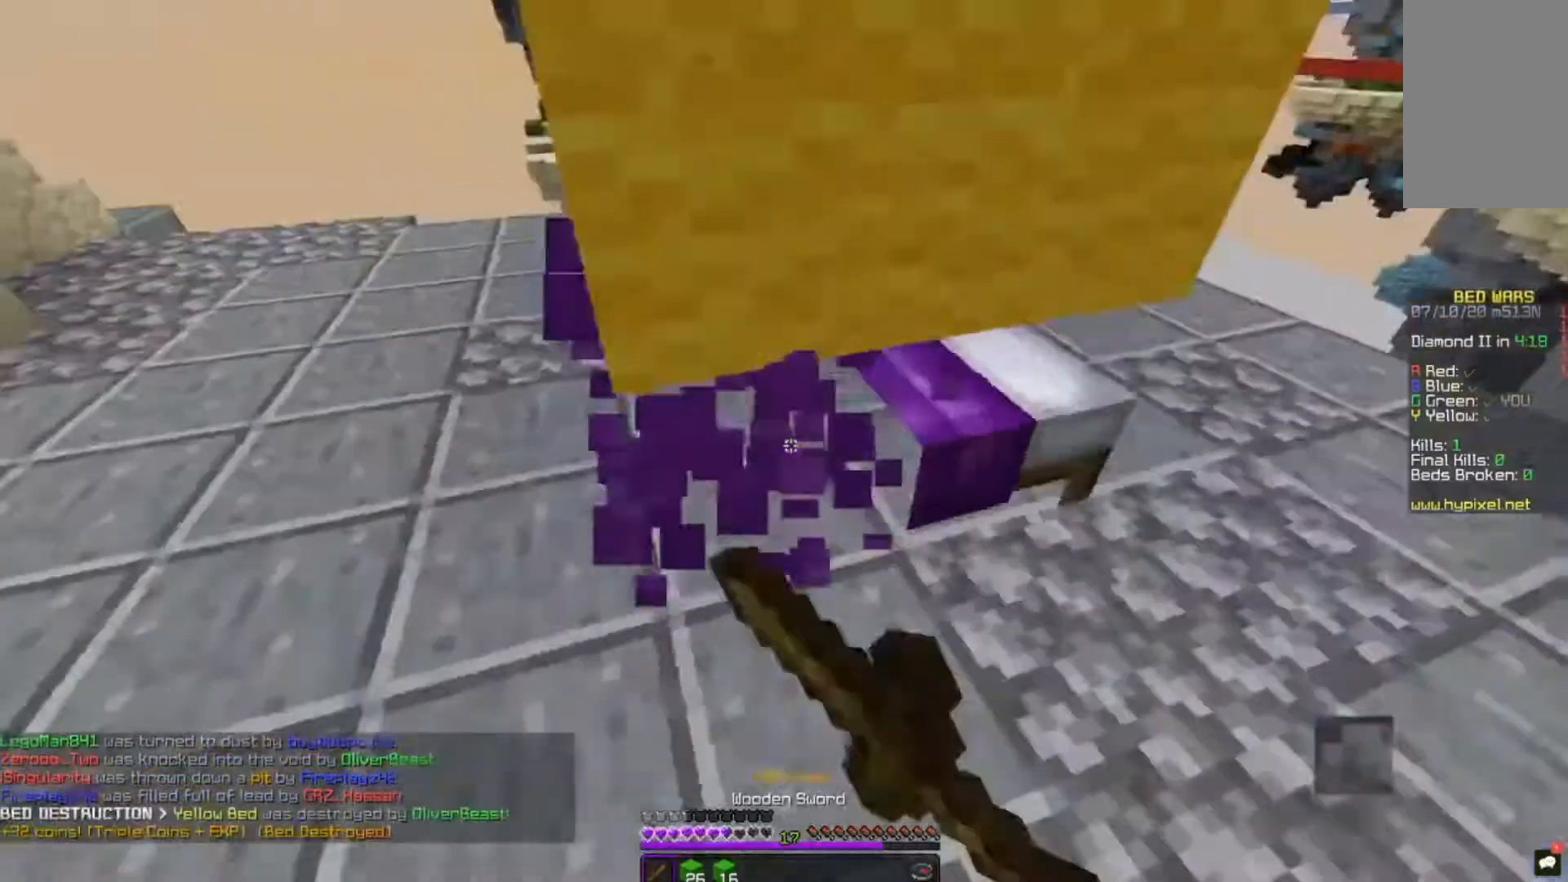
{"keys": ["w"], "mouse": [], "events": [[200, "w", "down"], [320, "mouse_left", "up"], [360, "a", "up"]]}
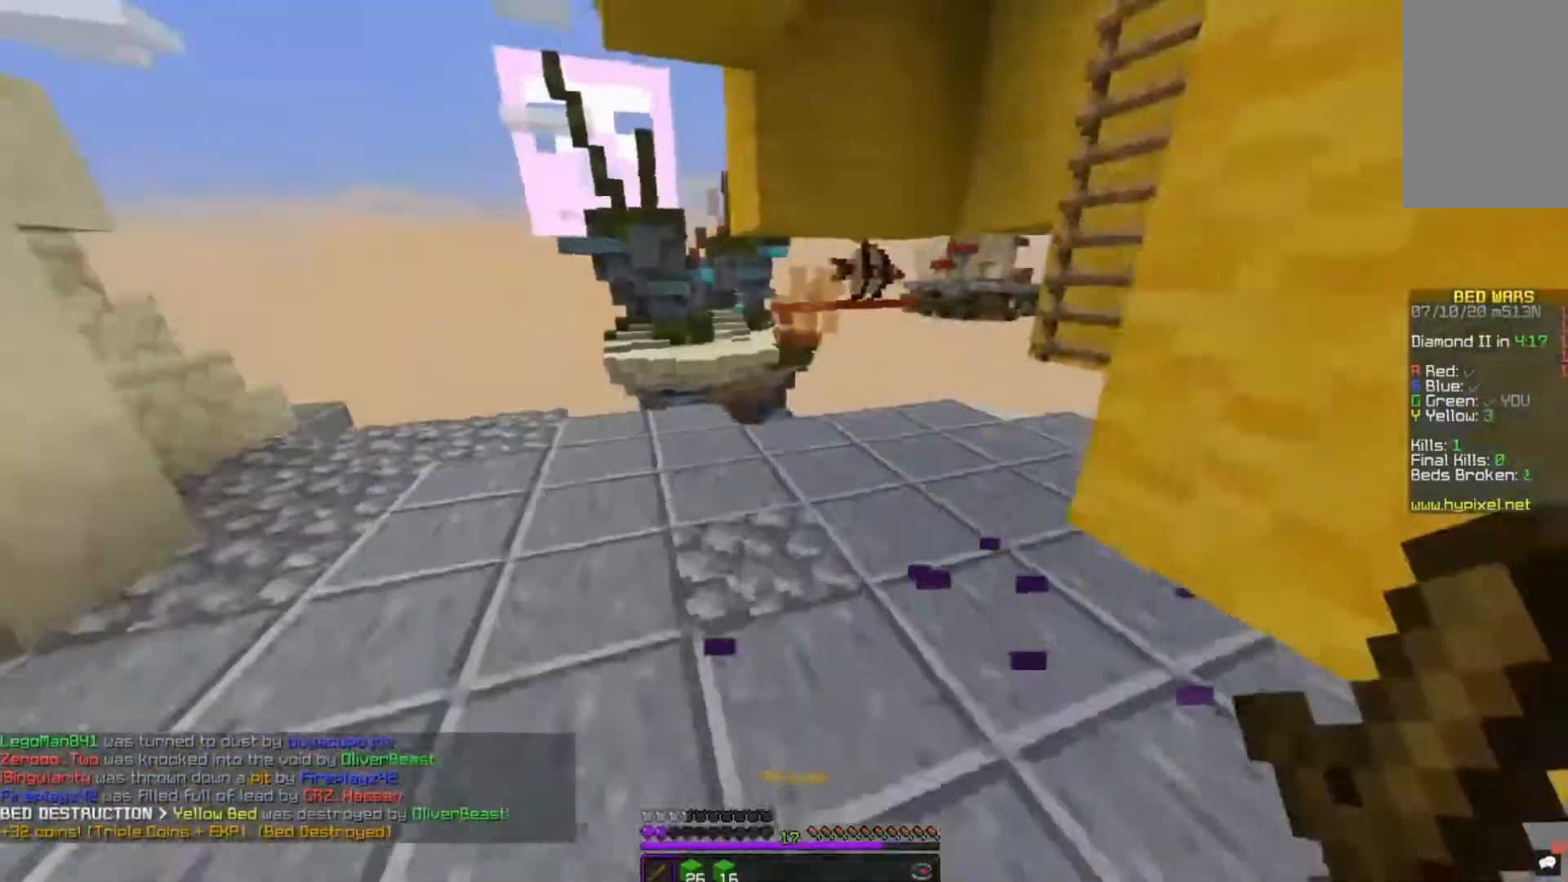
{"keys": ["d", "space", "w"], "mouse": [], "events": [[40, "mouse_left", "down"], [80, "a", "down"], [320, "a", "up"], [320, "mouse_left", "up"], [480, "d", "down"], [480, "space", "down"]]}
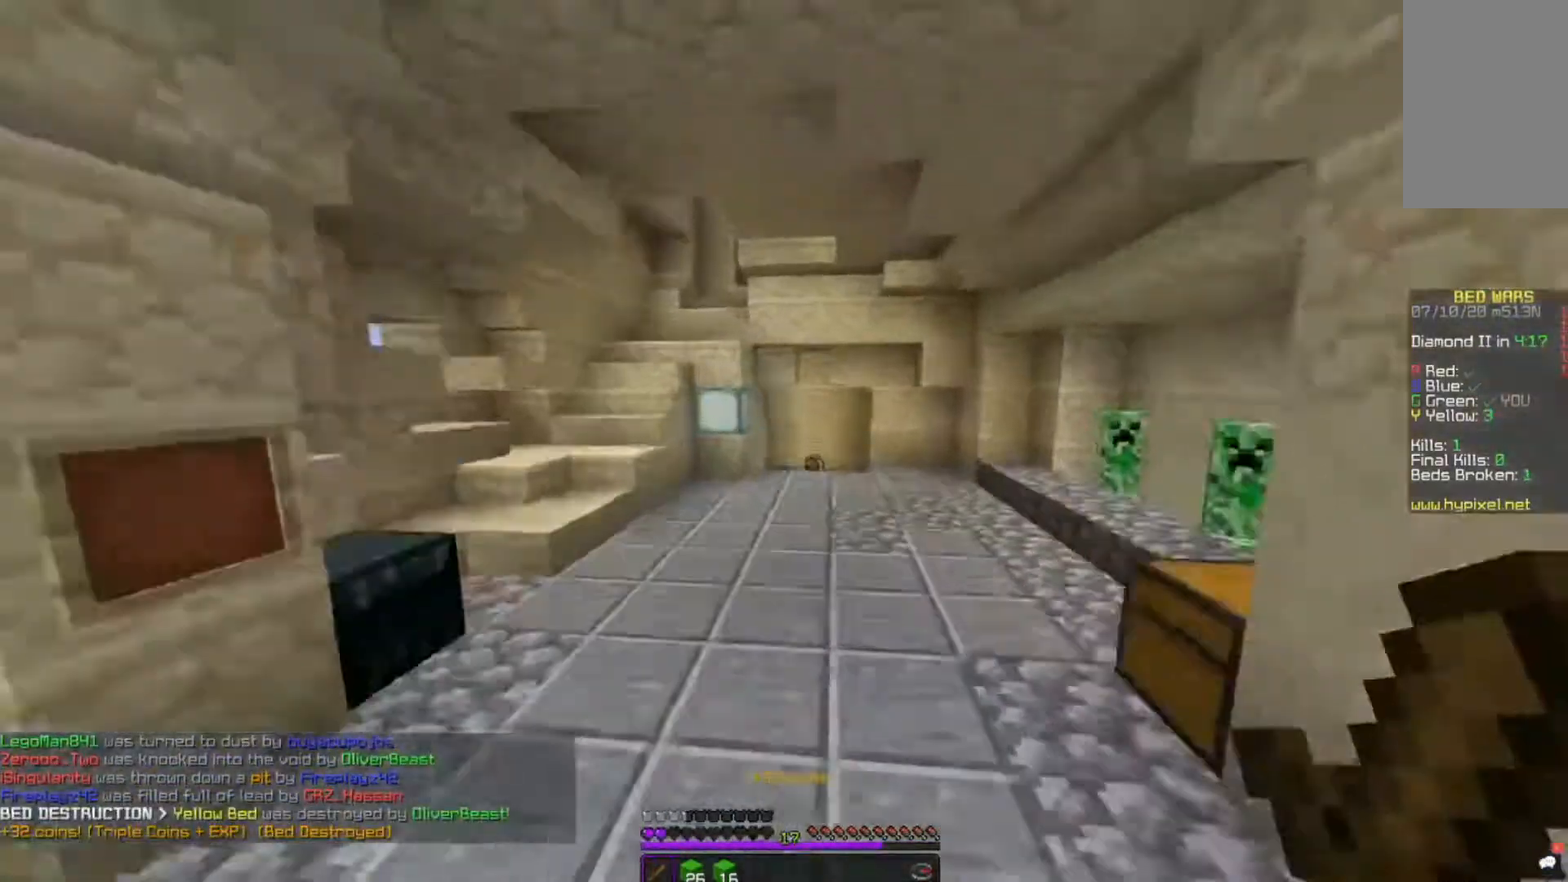
{"keys": ["d", "w"], "mouse": ["left"], "events": [[40, "mouse_left", "down"], [40, "space", "up"], [80, "mouse_left", "up"], [120, "mouse_left", "down"]]}
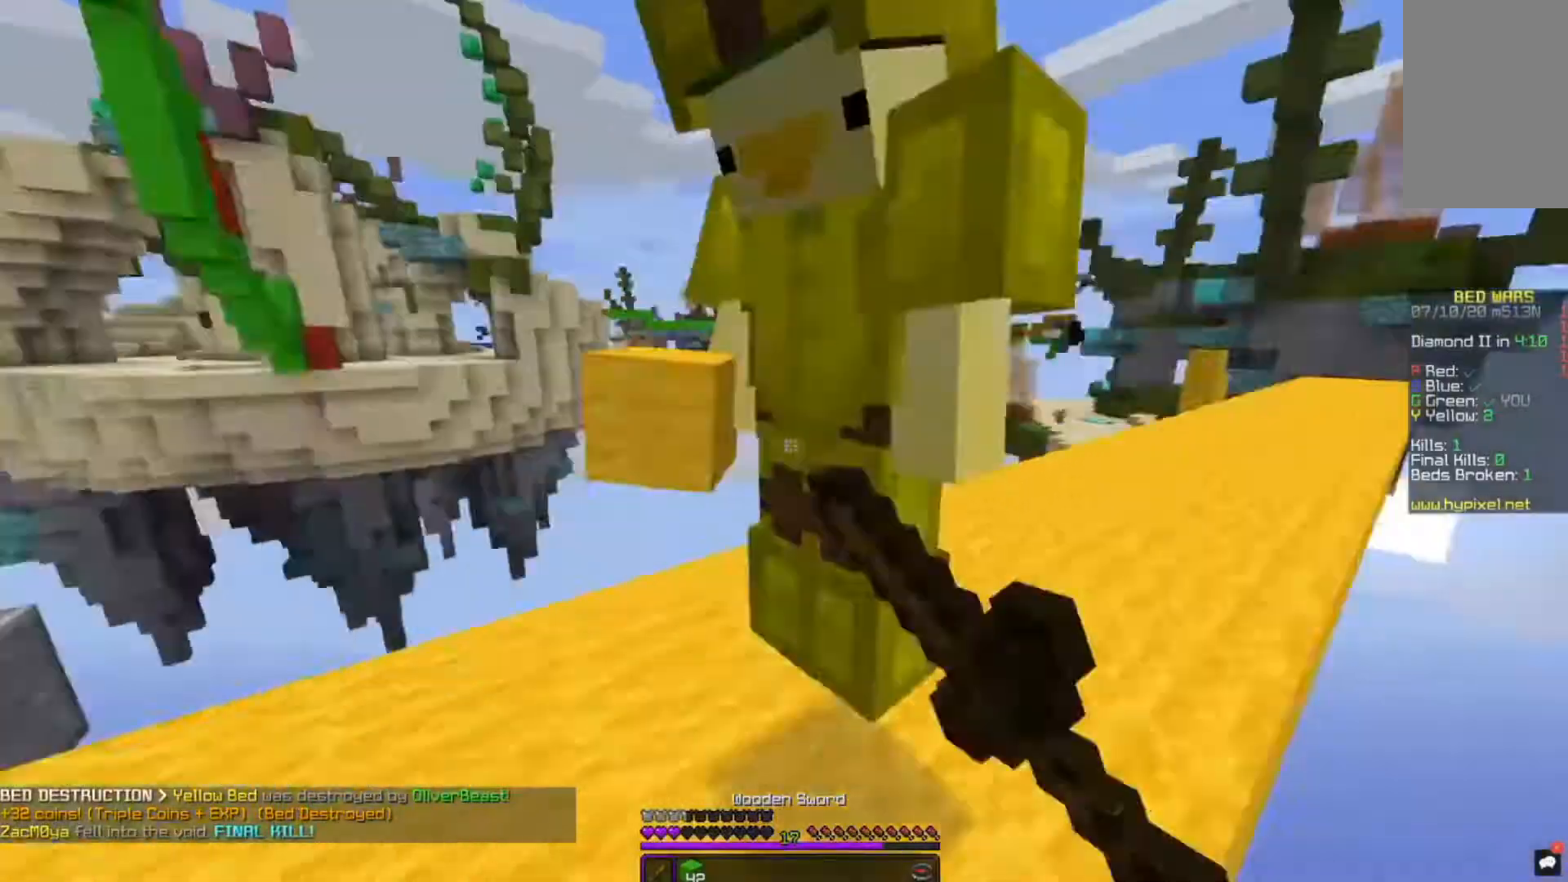
{"keys": ["a"], "mouse": ["left"], "events": [[40, "a", "down"], [80, "d", "up"], [160, "w", "up"]]}
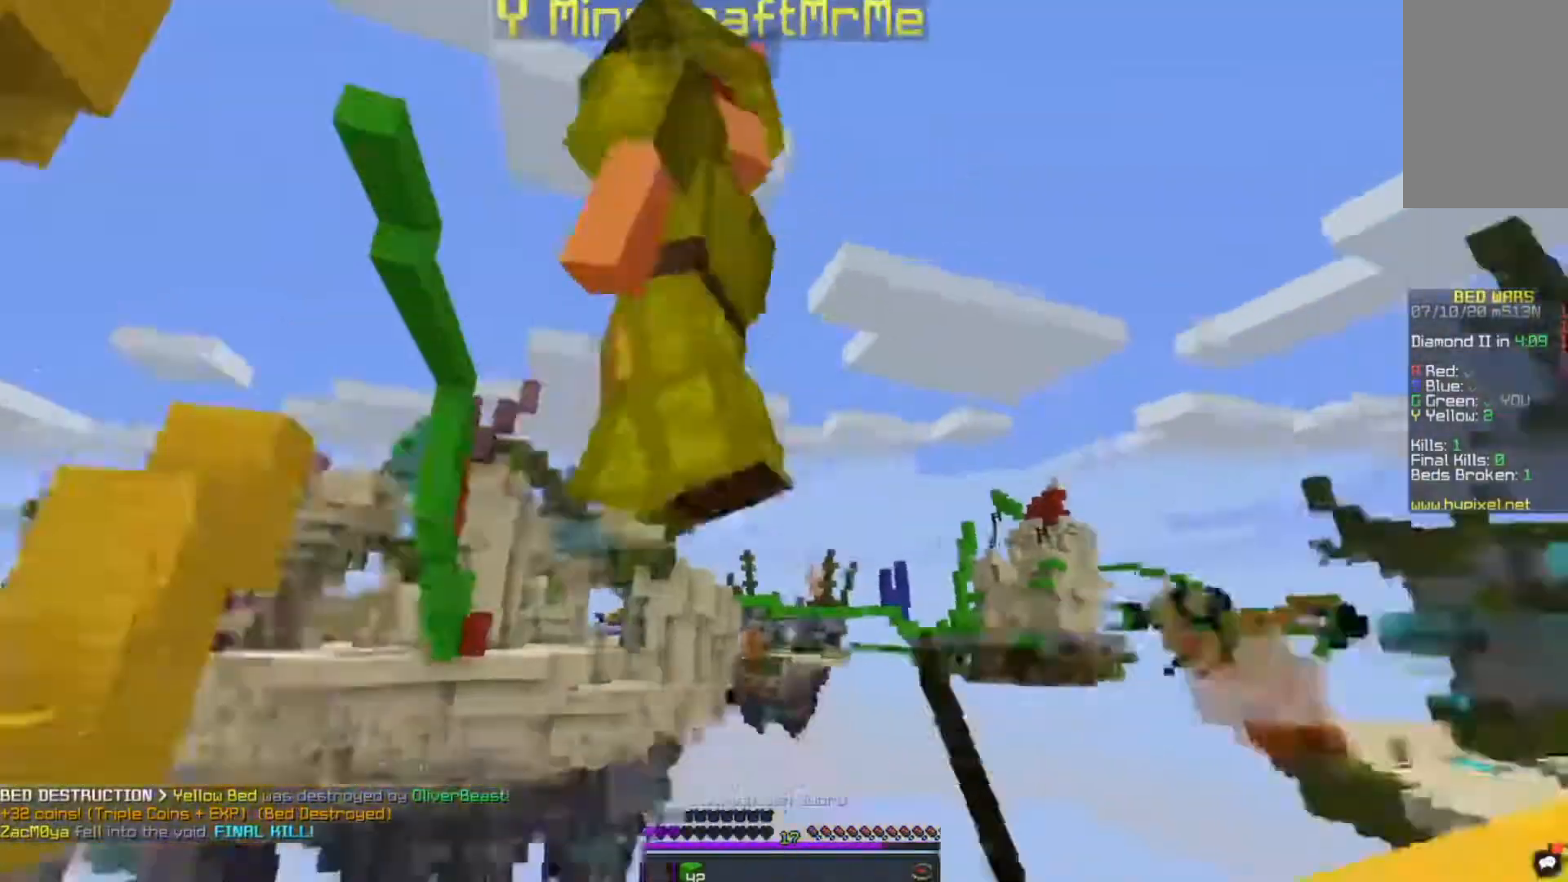
{"keys": ["a", "w"], "mouse": [], "events": [[520, "mouse_left", "up"], [520, "w", "down"]]}
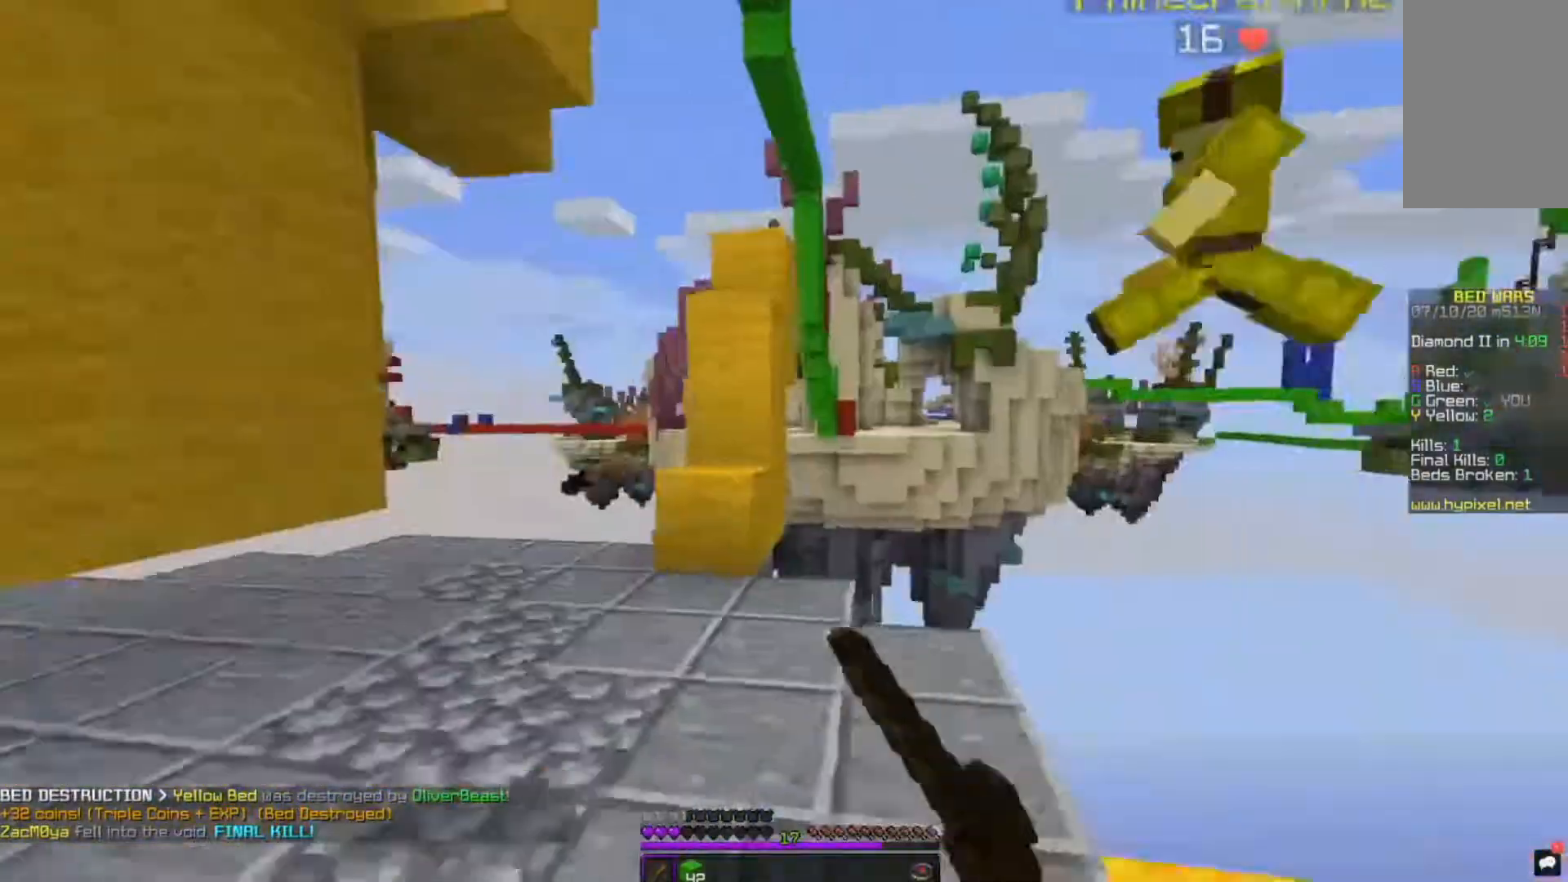
{"keys": ["d", "space", "w"], "mouse": ["left"], "events": [[160, "a", "up"], [280, "space", "down"], [480, "d", "down"], [480, "mouse_left", "down"]]}
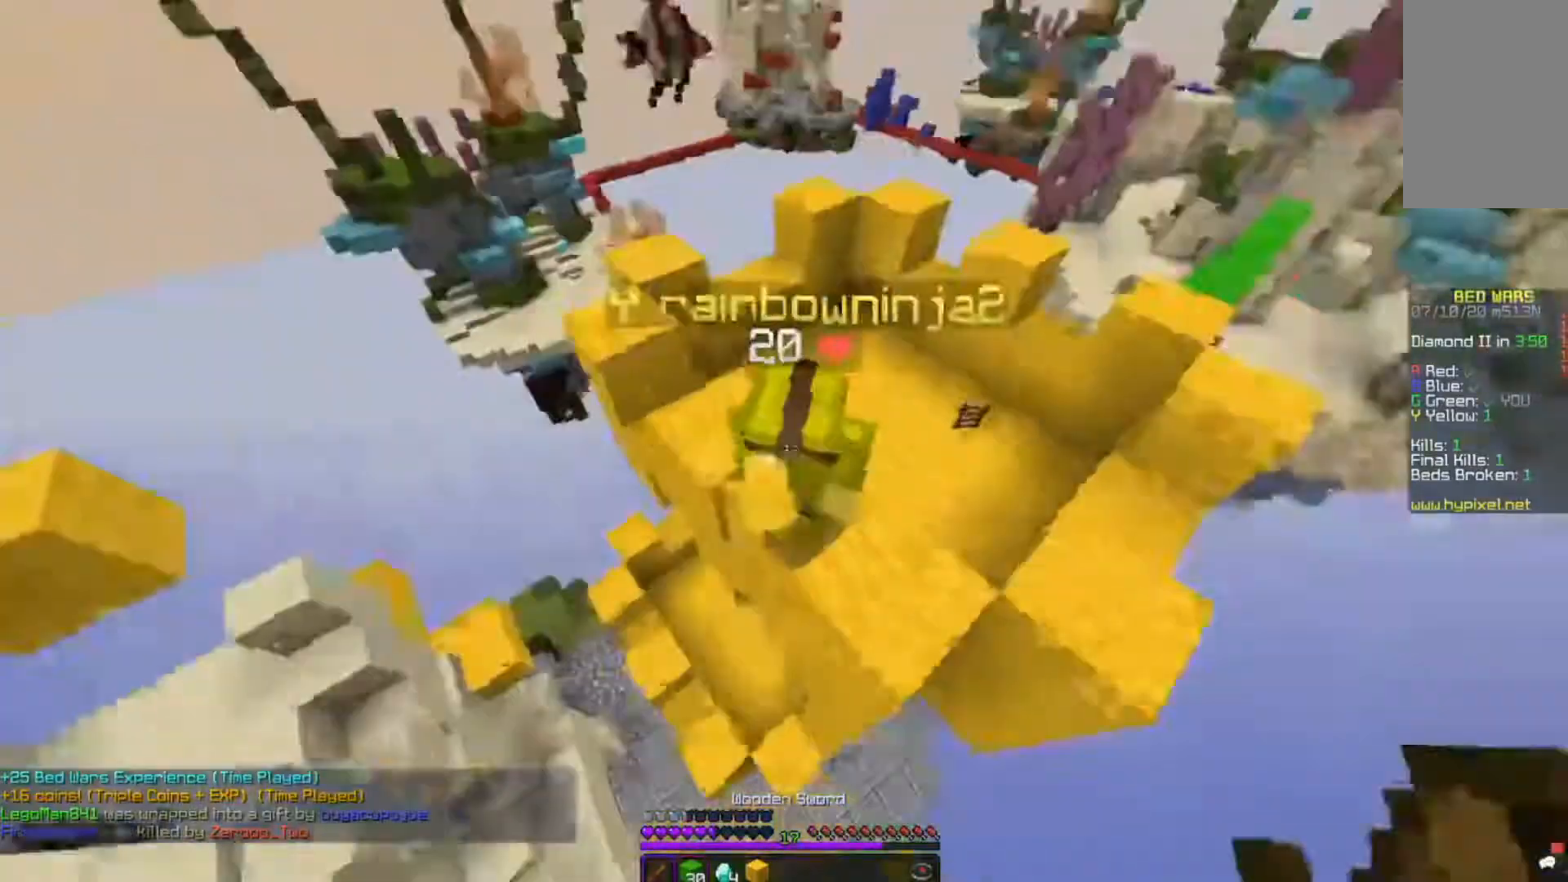
{"keys": ["d", "w"], "mouse": ["left"], "events": [[40, "space", "up"]]}